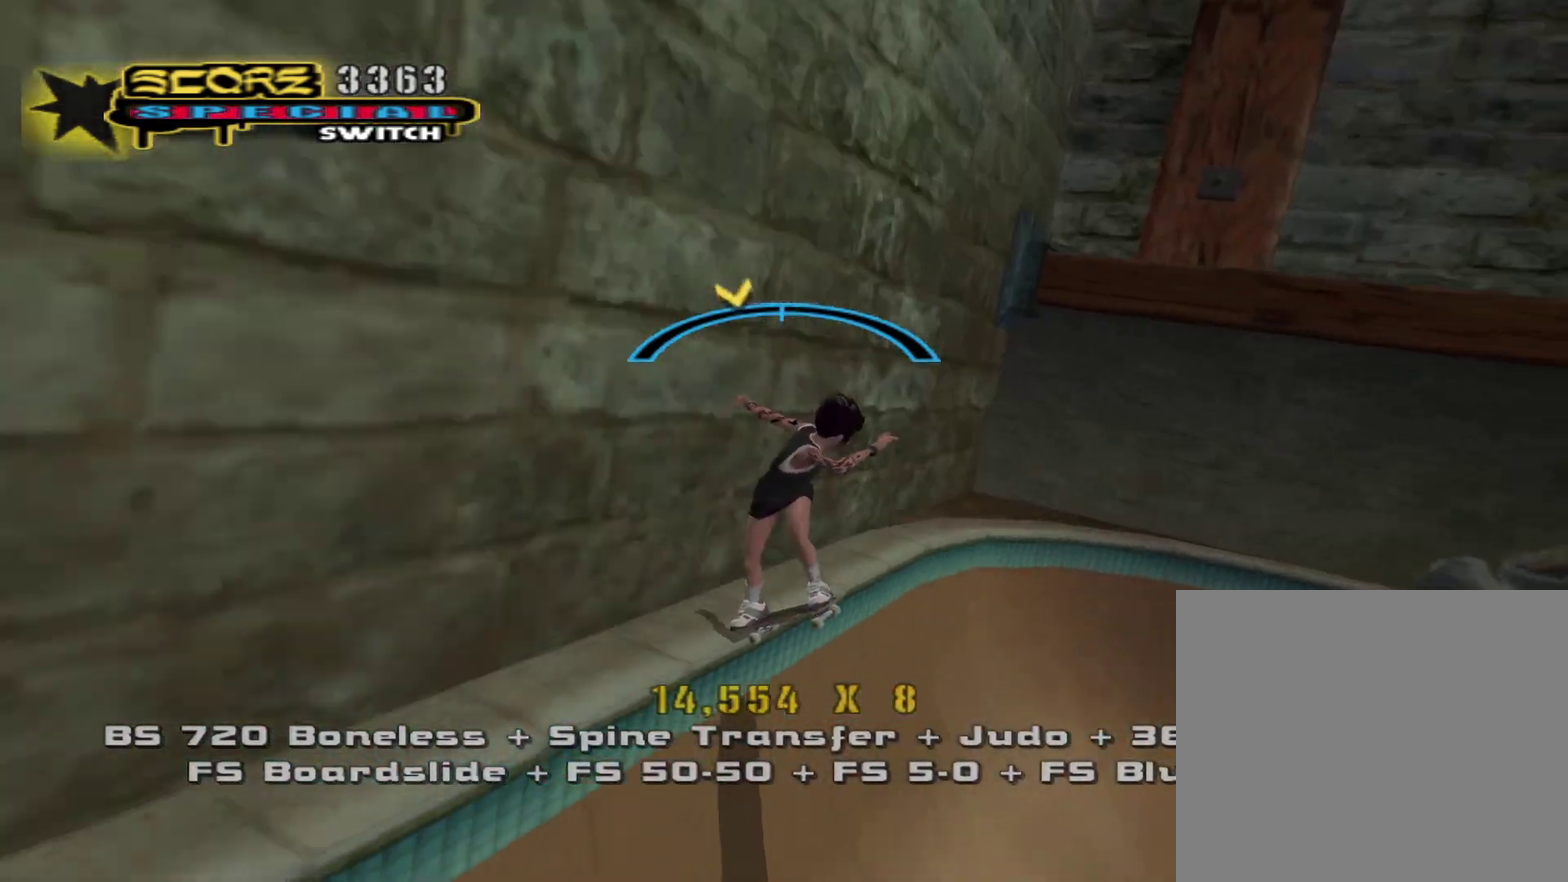
Gameplay with a controller (PlayStation layout); each line is a JSON object with the inputs held at the frame after it. "events" lists button and stick changes between this image and that frame as [ms after this image, input, new state], when the widget could be followed in between.
{"buttons": [], "left_stick": "left", "right_stick": "center"}
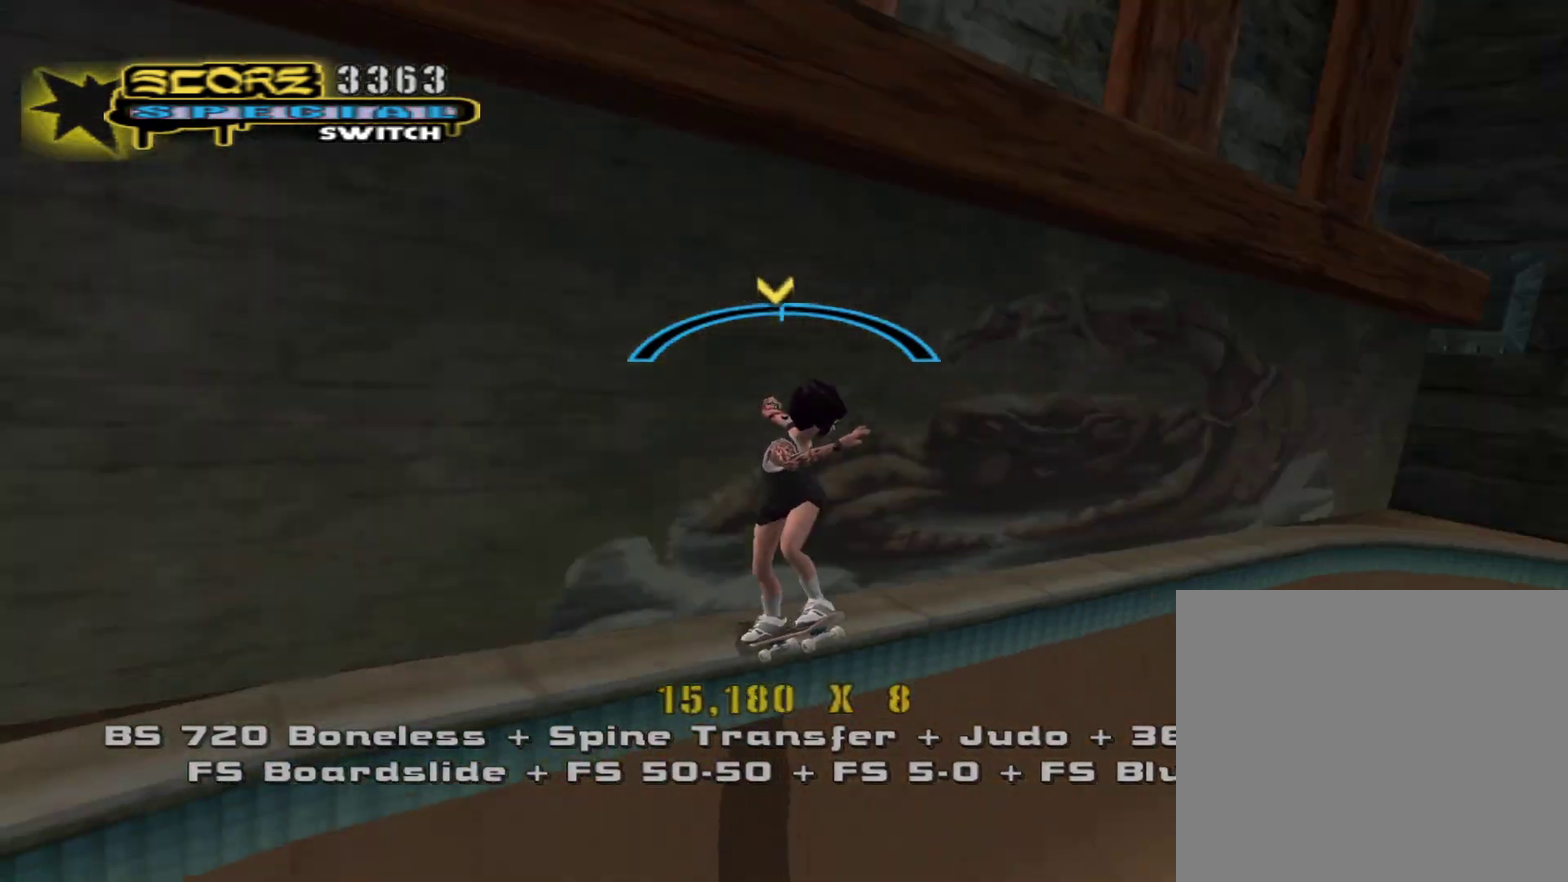
{"buttons": [], "left_stick": "center", "right_stick": "center", "events": [[33, "left_stick", "center"], [367, "left_stick", "left"], [433, "left_stick", "center"]]}
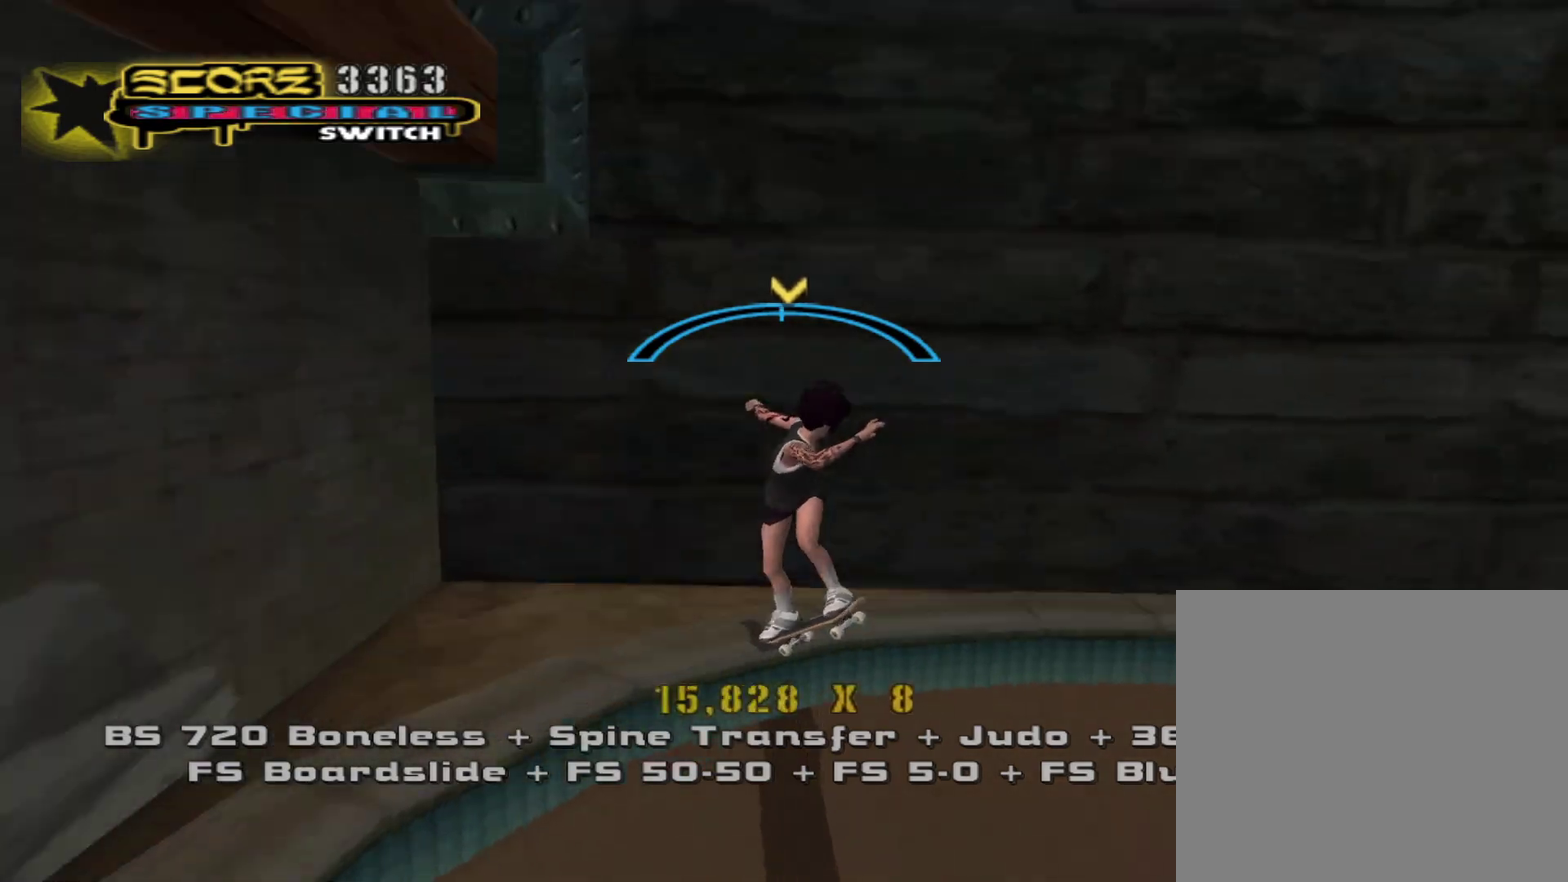
{"buttons": [], "left_stick": "center", "right_stick": "center", "events": []}
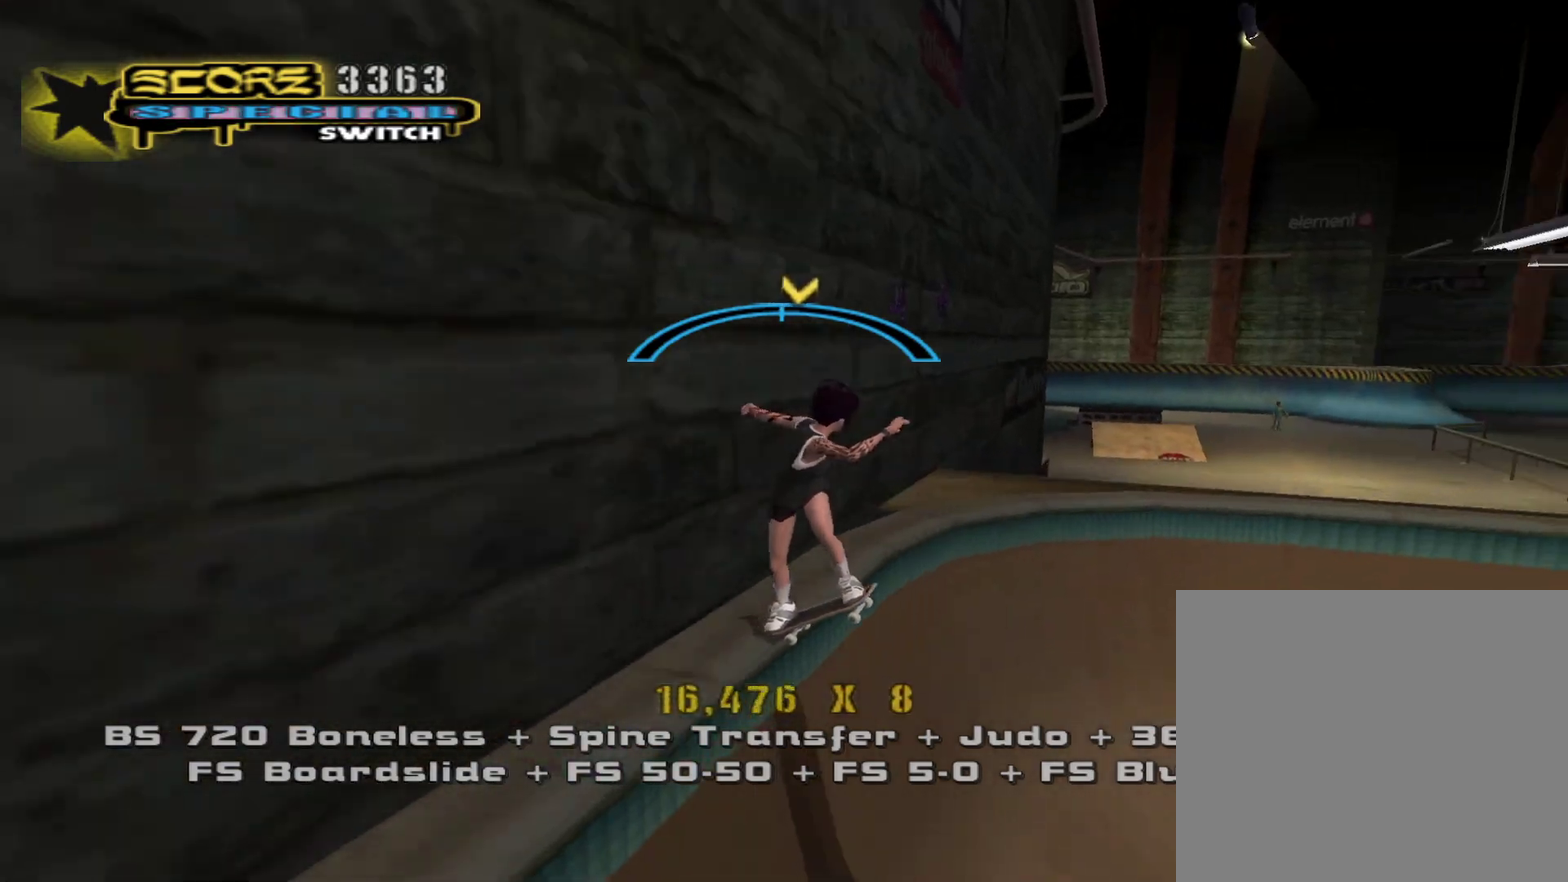
{"buttons": [], "left_stick": "center", "right_stick": "center", "events": [[33, "left_stick", "left"], [117, "left_stick", "center"], [417, "left_stick", "right"], [467, "left_stick", "center"]]}
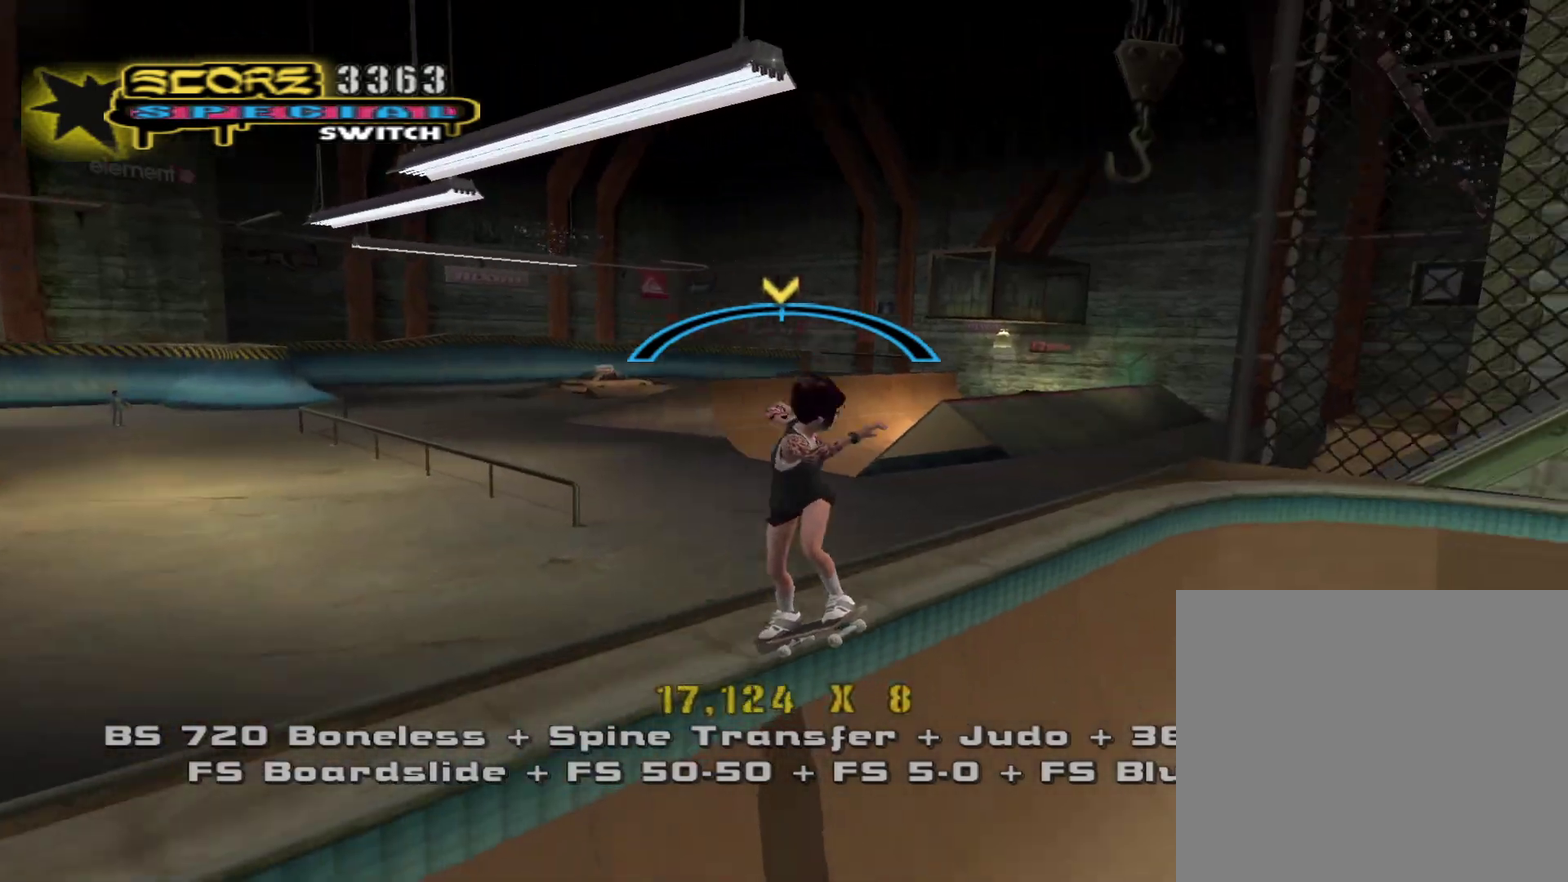
{"buttons": [], "left_stick": "center", "right_stick": "center", "events": [[300, "left_stick", "left"], [350, "left_stick", "center"]]}
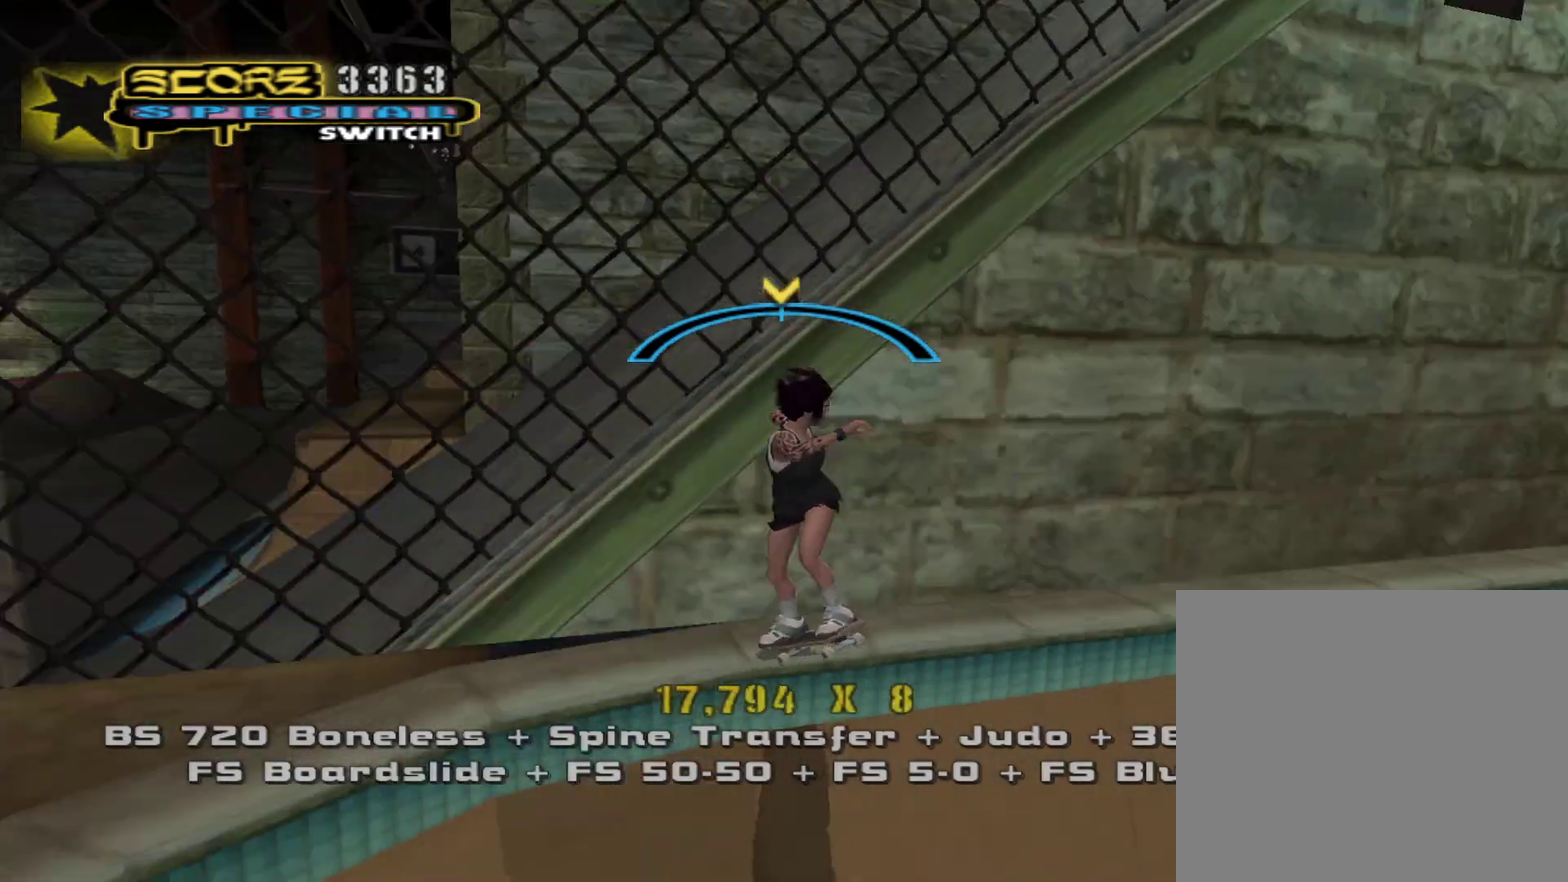
{"buttons": [], "left_stick": "left", "right_stick": "center", "events": [[133, "left_stick", "right"], [183, "left_stick", "center"], [483, "left_stick", "left"]]}
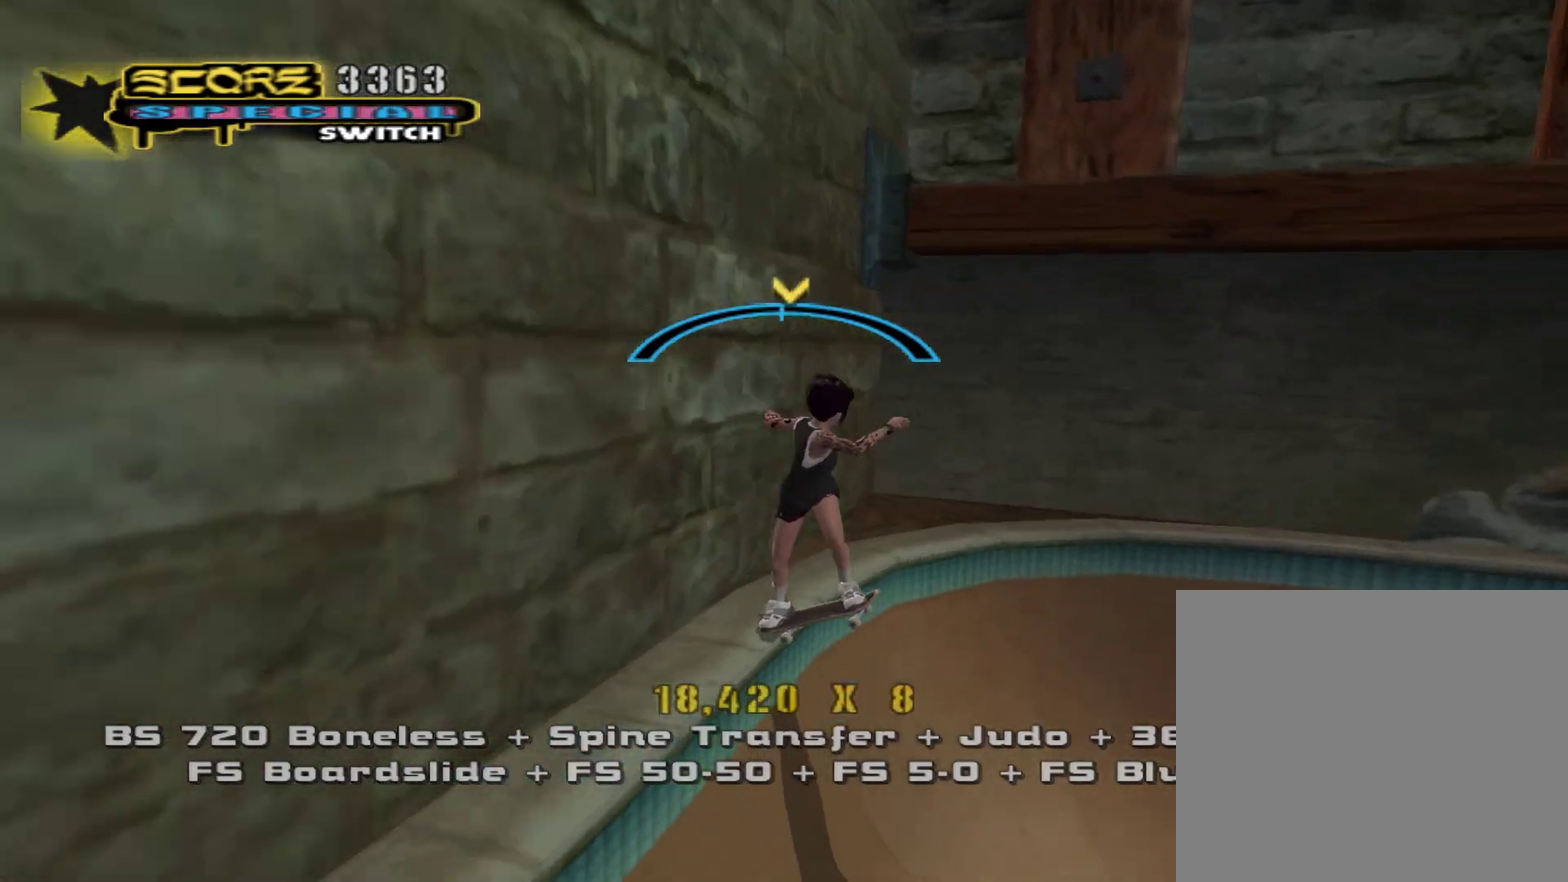
{"buttons": [], "left_stick": "center", "right_stick": "center", "events": [[33, "left_stick", "center"], [383, "left_stick", "right"], [433, "left_stick", "center"]]}
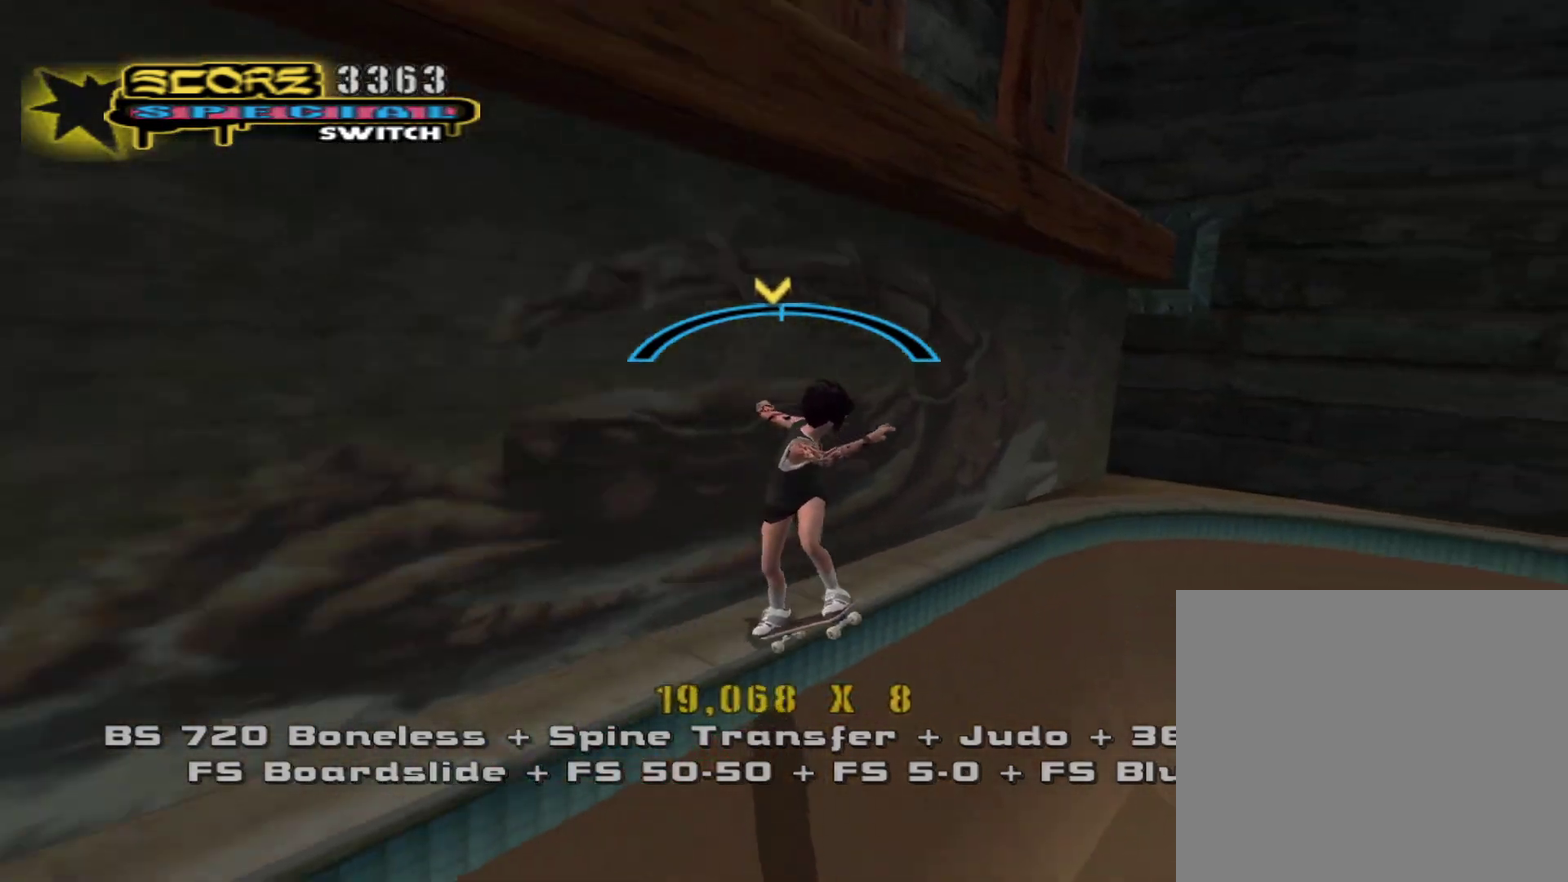
{"buttons": [], "left_stick": "center", "right_stick": "center", "events": [[233, "left_stick", "left"], [283, "left_stick", "center"]]}
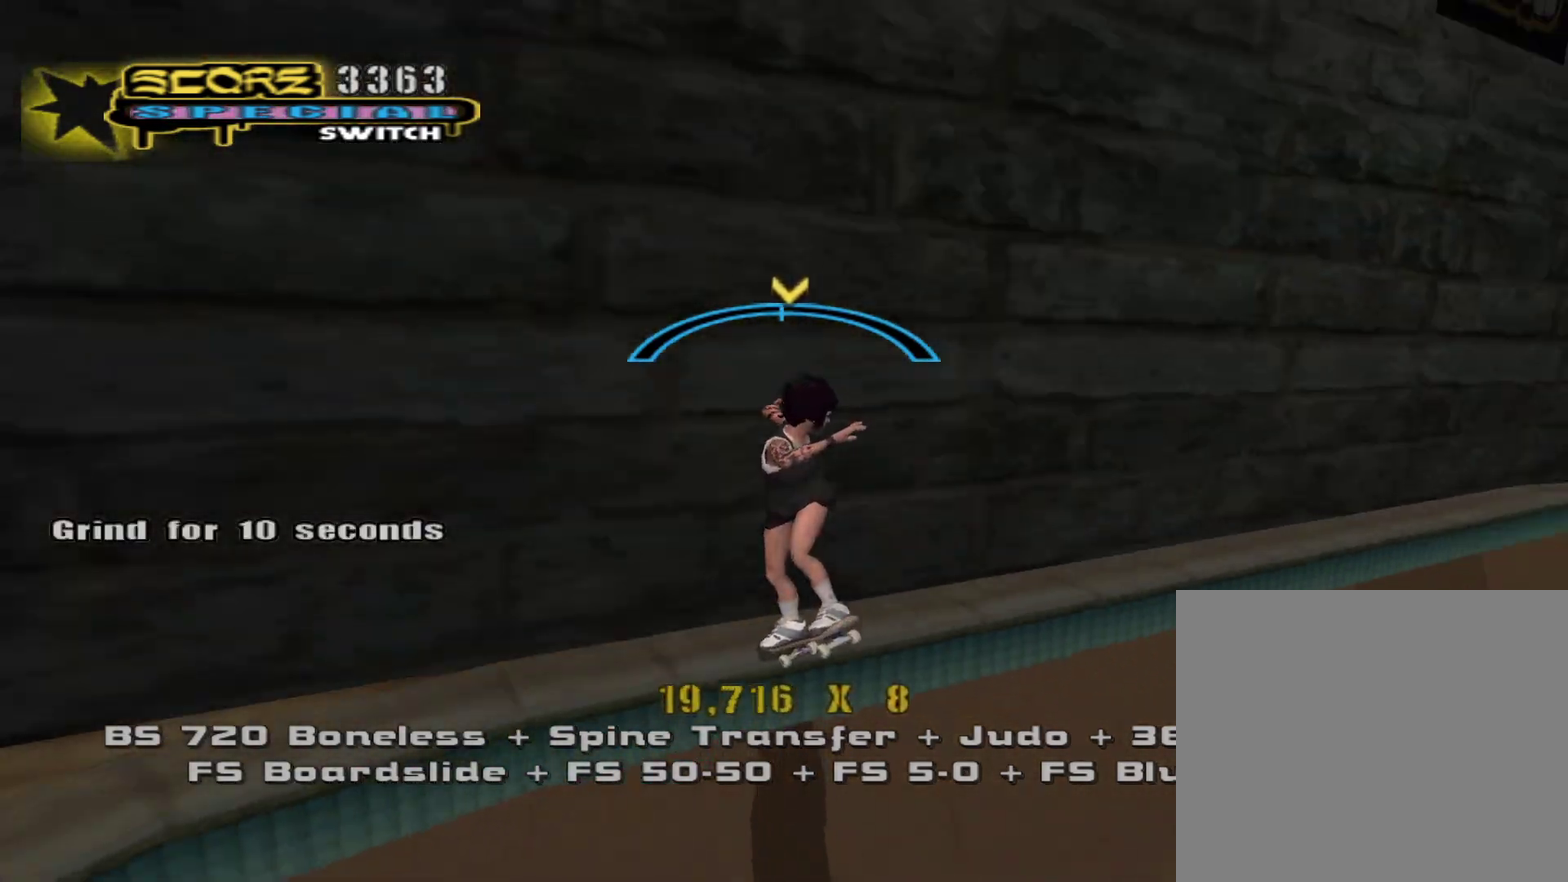
{"buttons": [], "left_stick": "left", "right_stick": "center", "events": [[483, "left_stick", "left"]]}
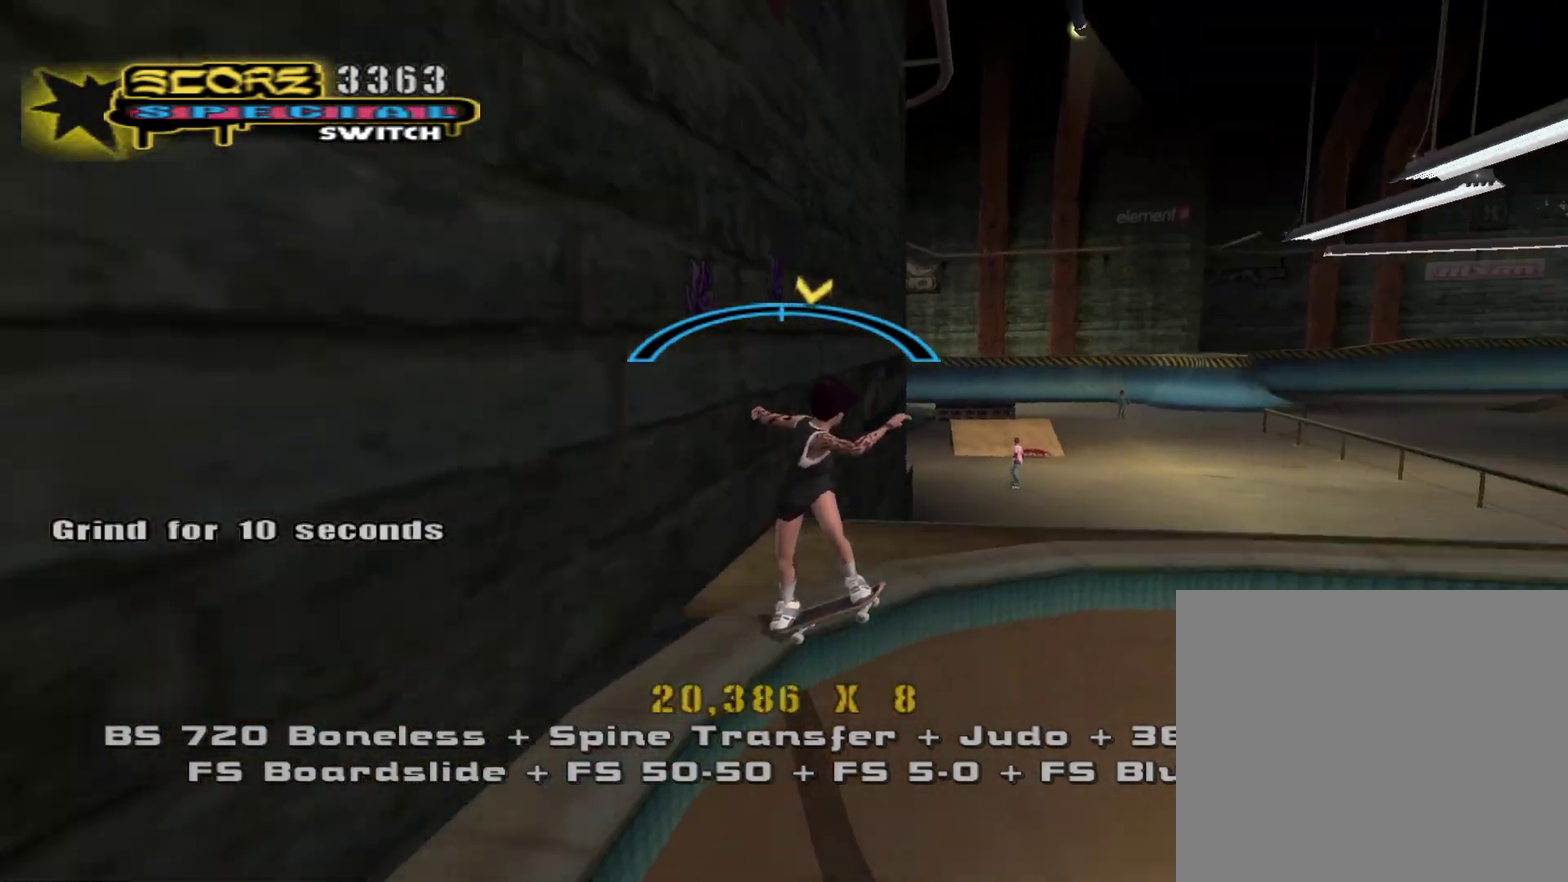
{"buttons": [], "left_stick": "center", "right_stick": "center", "events": [[50, "left_stick", "center"]]}
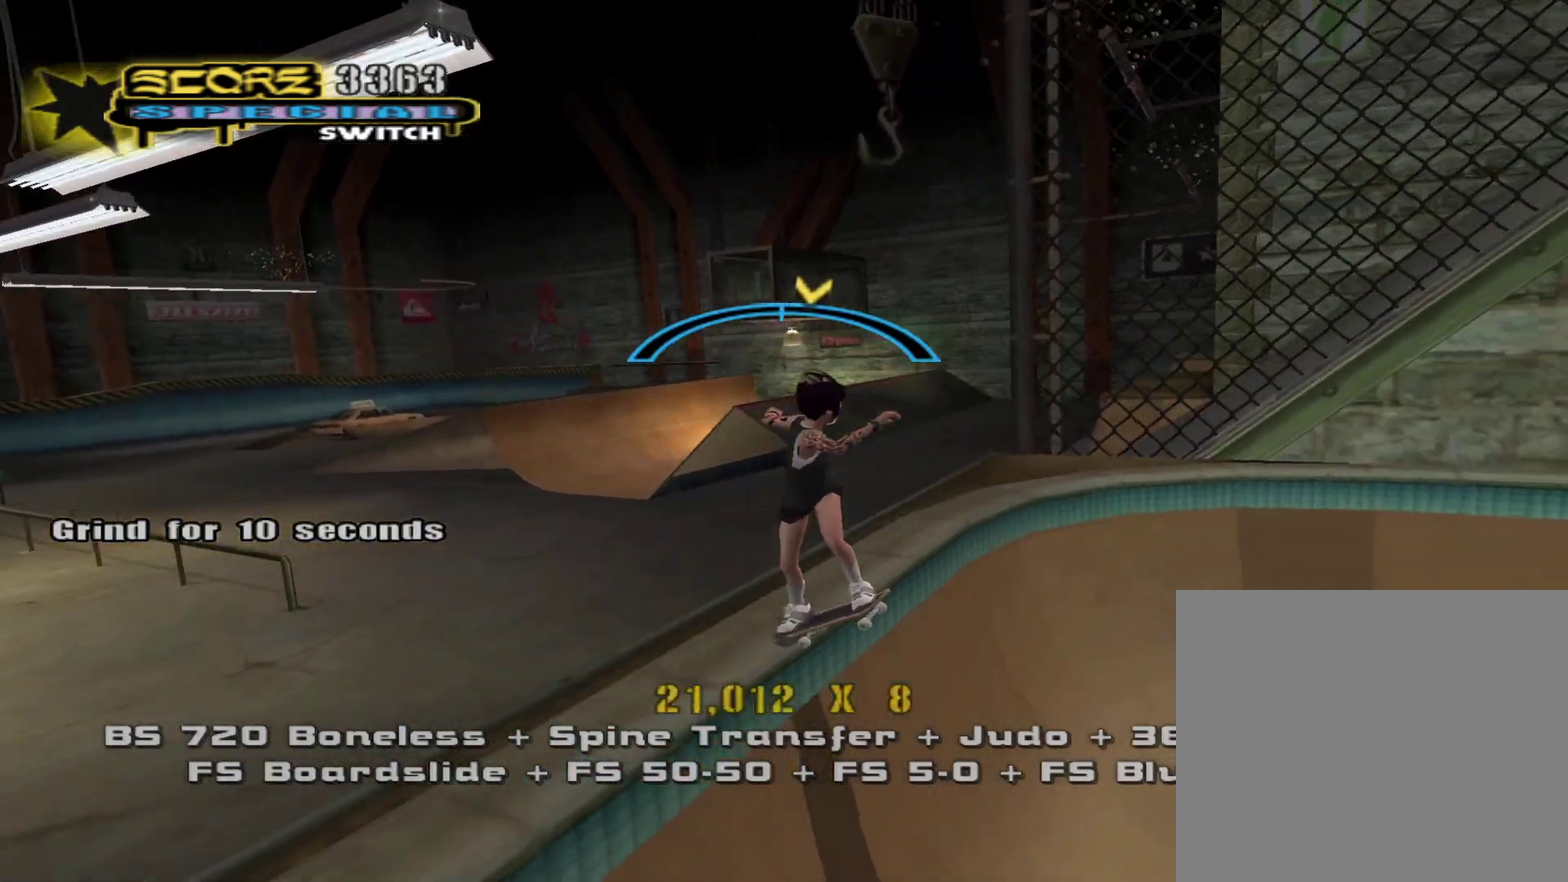
{"buttons": [], "left_stick": "right", "right_stick": "center", "events": [[467, "left_stick", "right"]]}
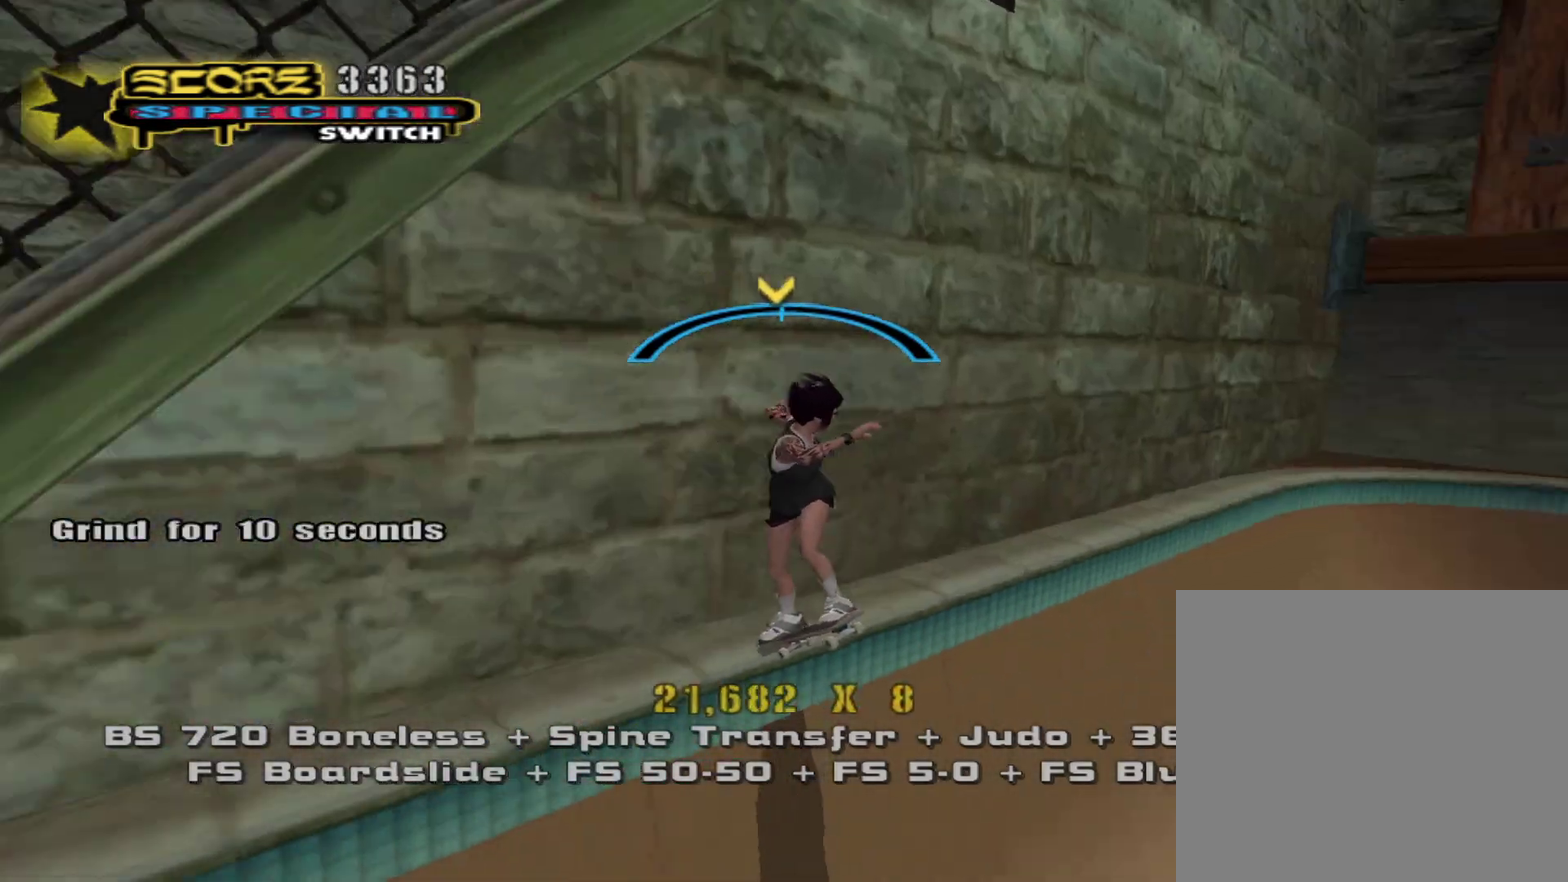
{"buttons": [], "left_stick": "center", "right_stick": "center", "events": [[33, "left_stick", "center"], [333, "left_stick", "left"], [433, "left_stick", "center"]]}
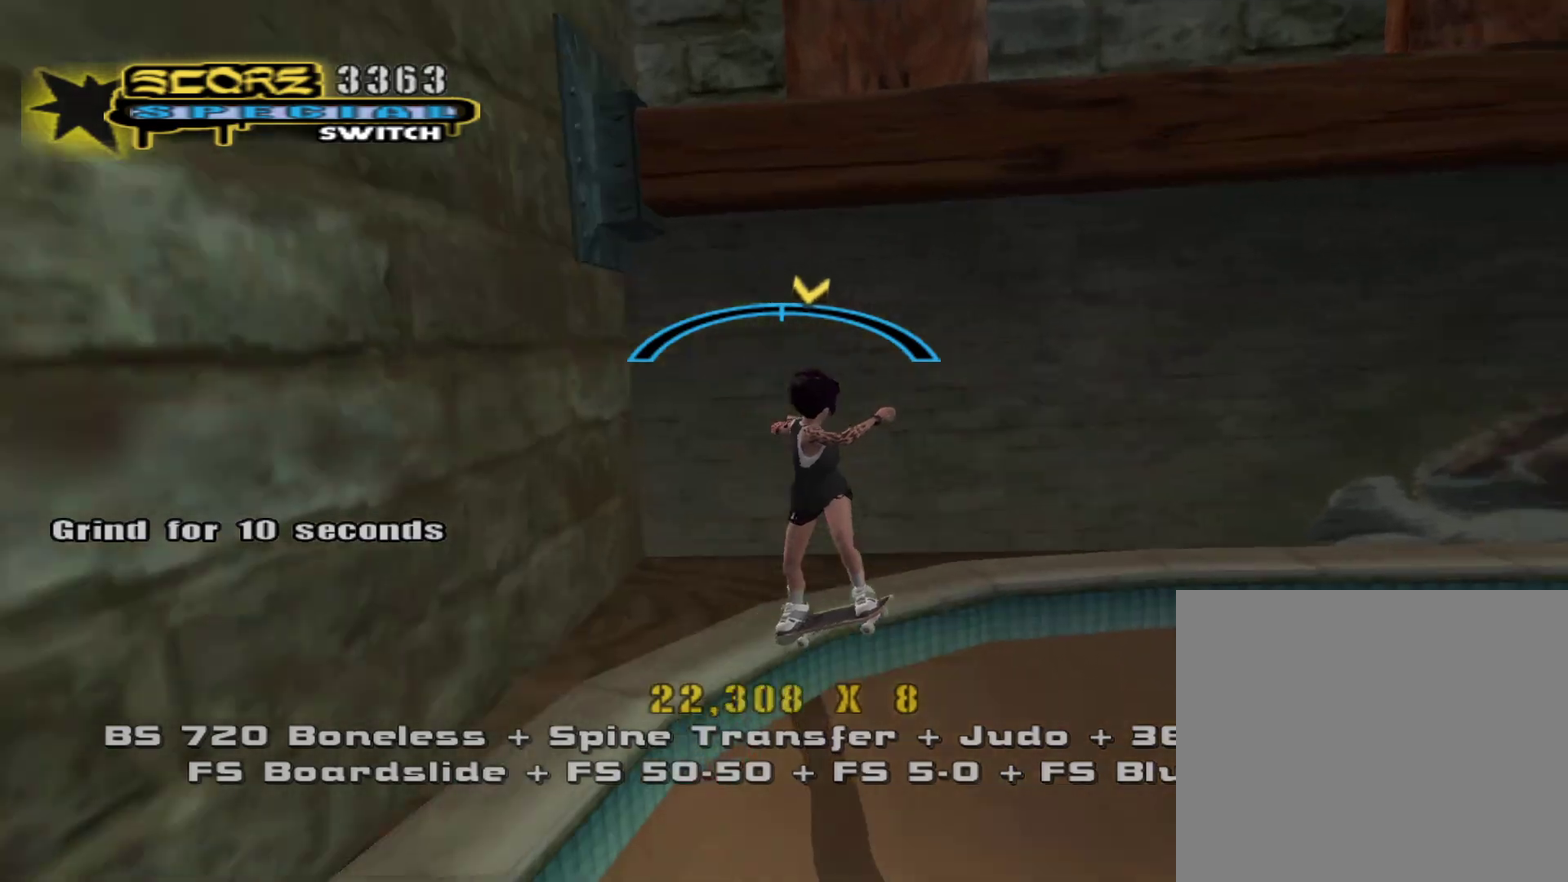
{"buttons": [], "left_stick": "center", "right_stick": "center", "events": [[200, "left_stick", "right"], [267, "left_stick", "center"]]}
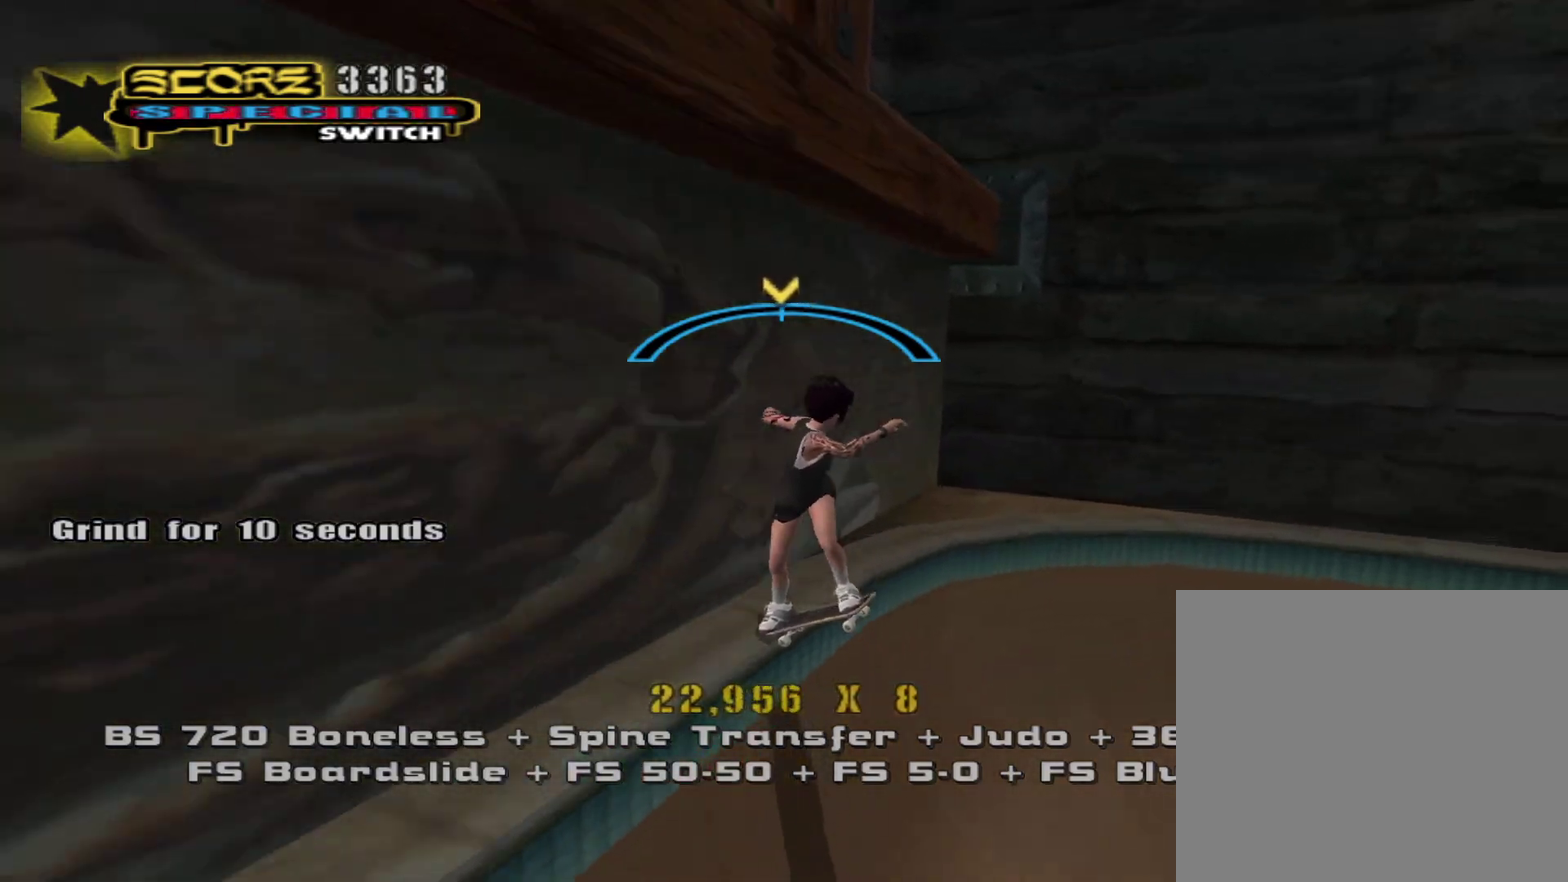
{"buttons": [], "left_stick": "center", "right_stick": "center", "events": []}
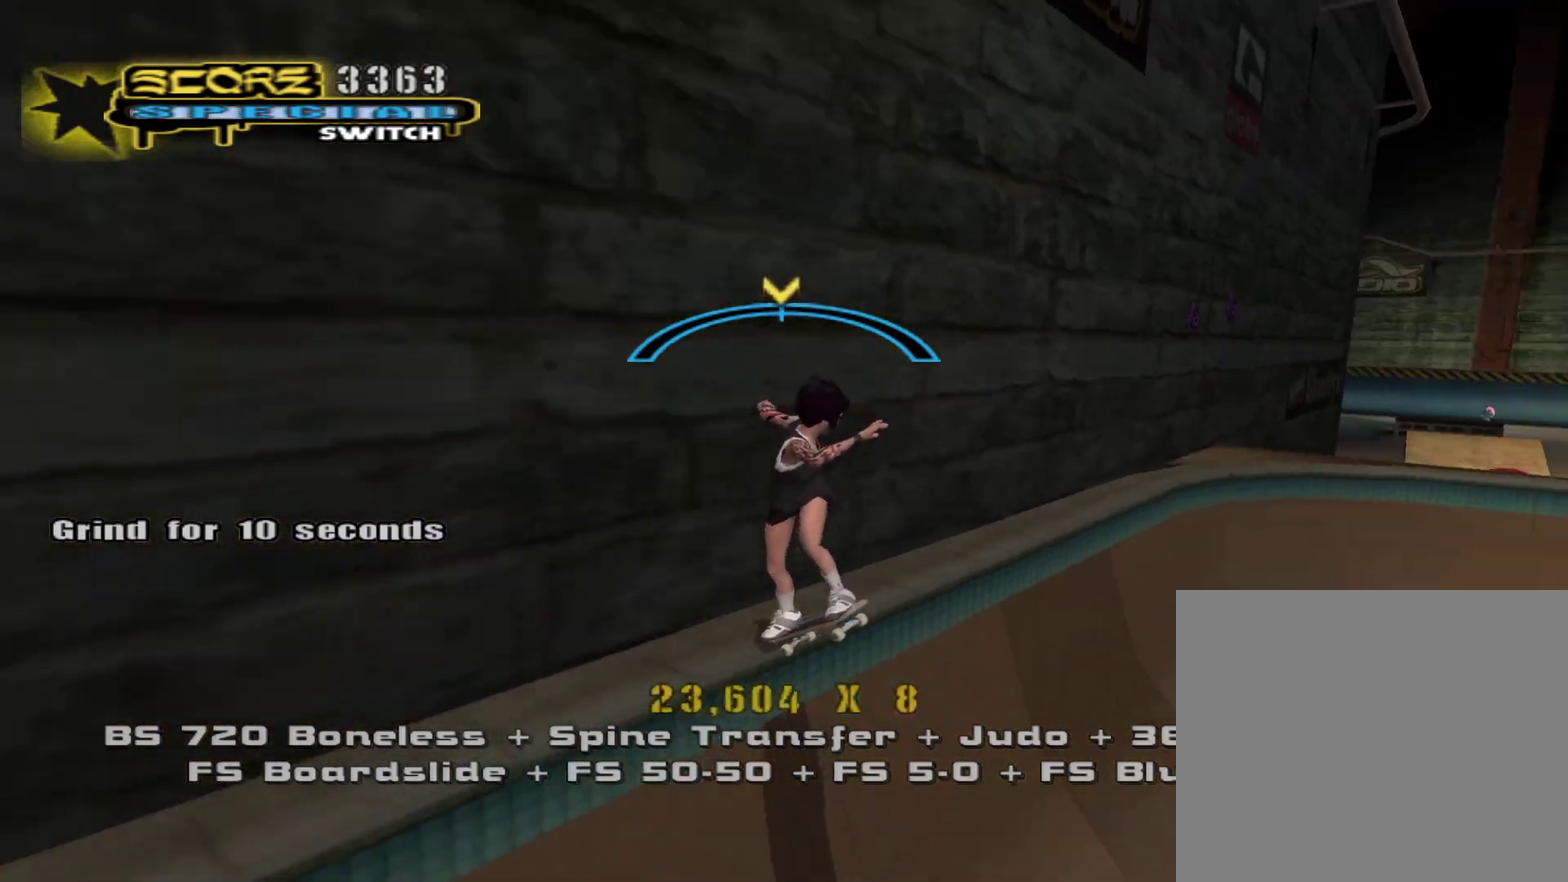
{"buttons": [], "left_stick": "center", "right_stick": "center", "events": [[133, "left_stick", "right"], [200, "left_stick", "center"]]}
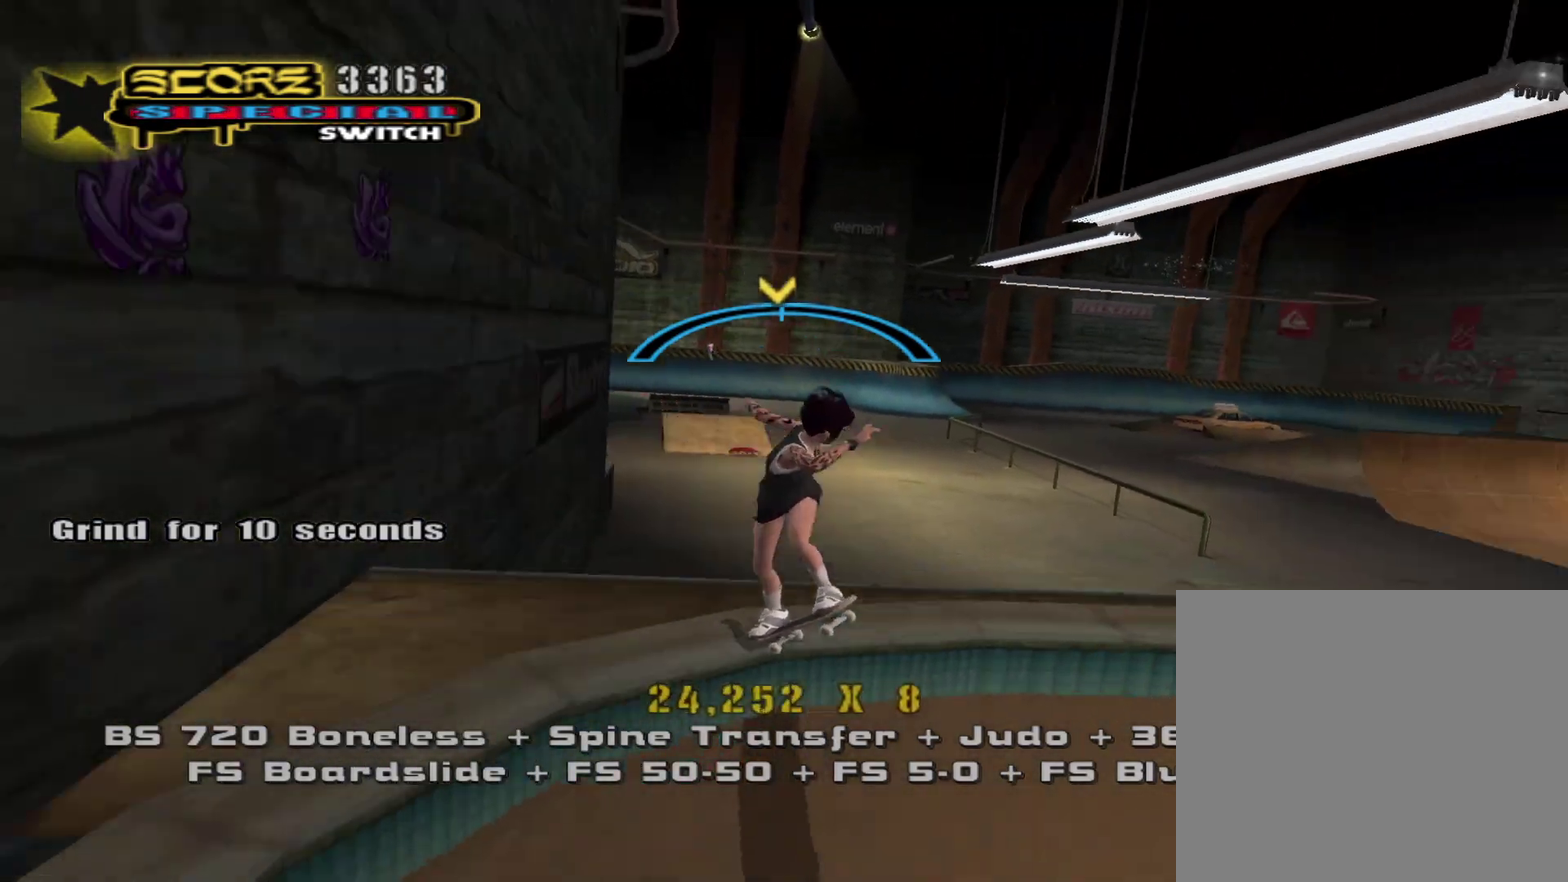
{"buttons": [], "left_stick": "center", "right_stick": "center", "events": [[117, "left_stick", "left"], [167, "left_stick", "center"]]}
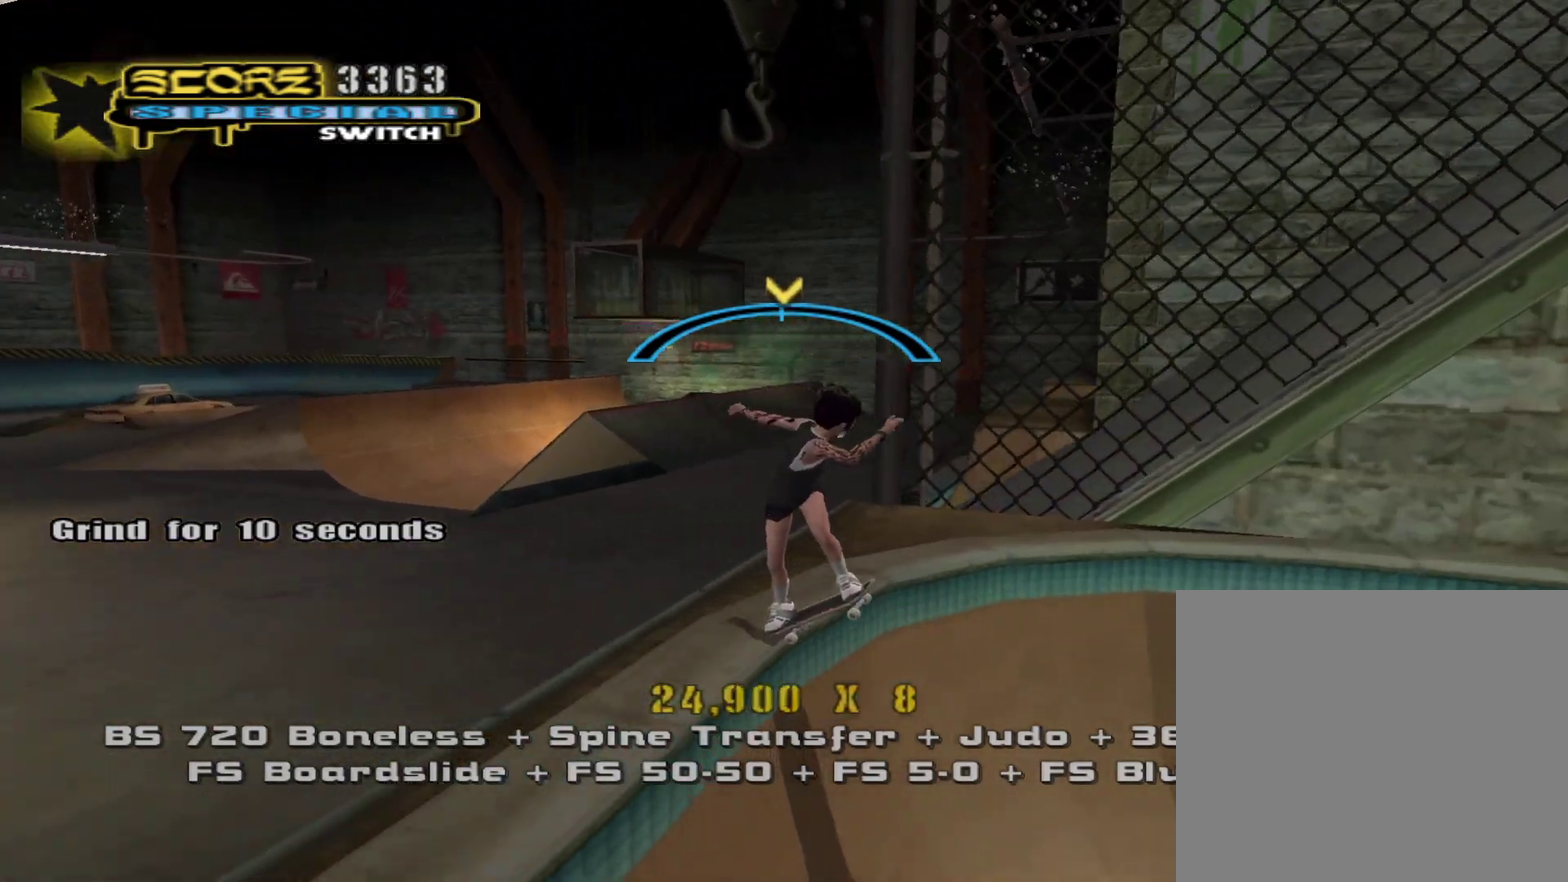
{"buttons": [], "left_stick": "center", "right_stick": "center", "events": [[400, "left_stick", "left"], [467, "left_stick", "center"]]}
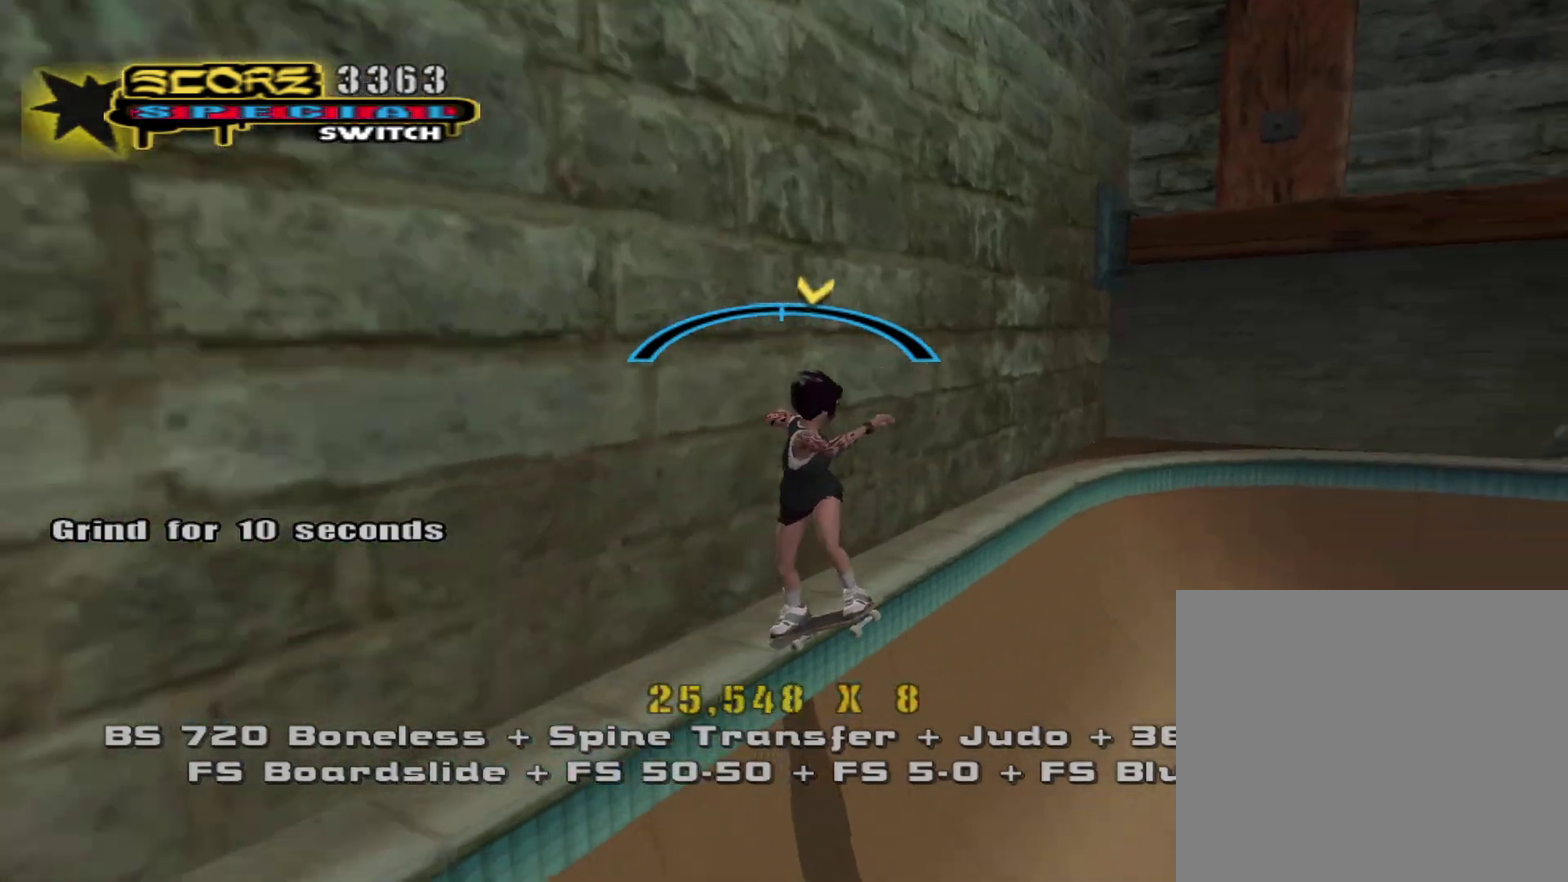
{"buttons": [], "left_stick": "center", "right_stick": "center", "events": [[350, "left_stick", "right"], [417, "left_stick", "center"]]}
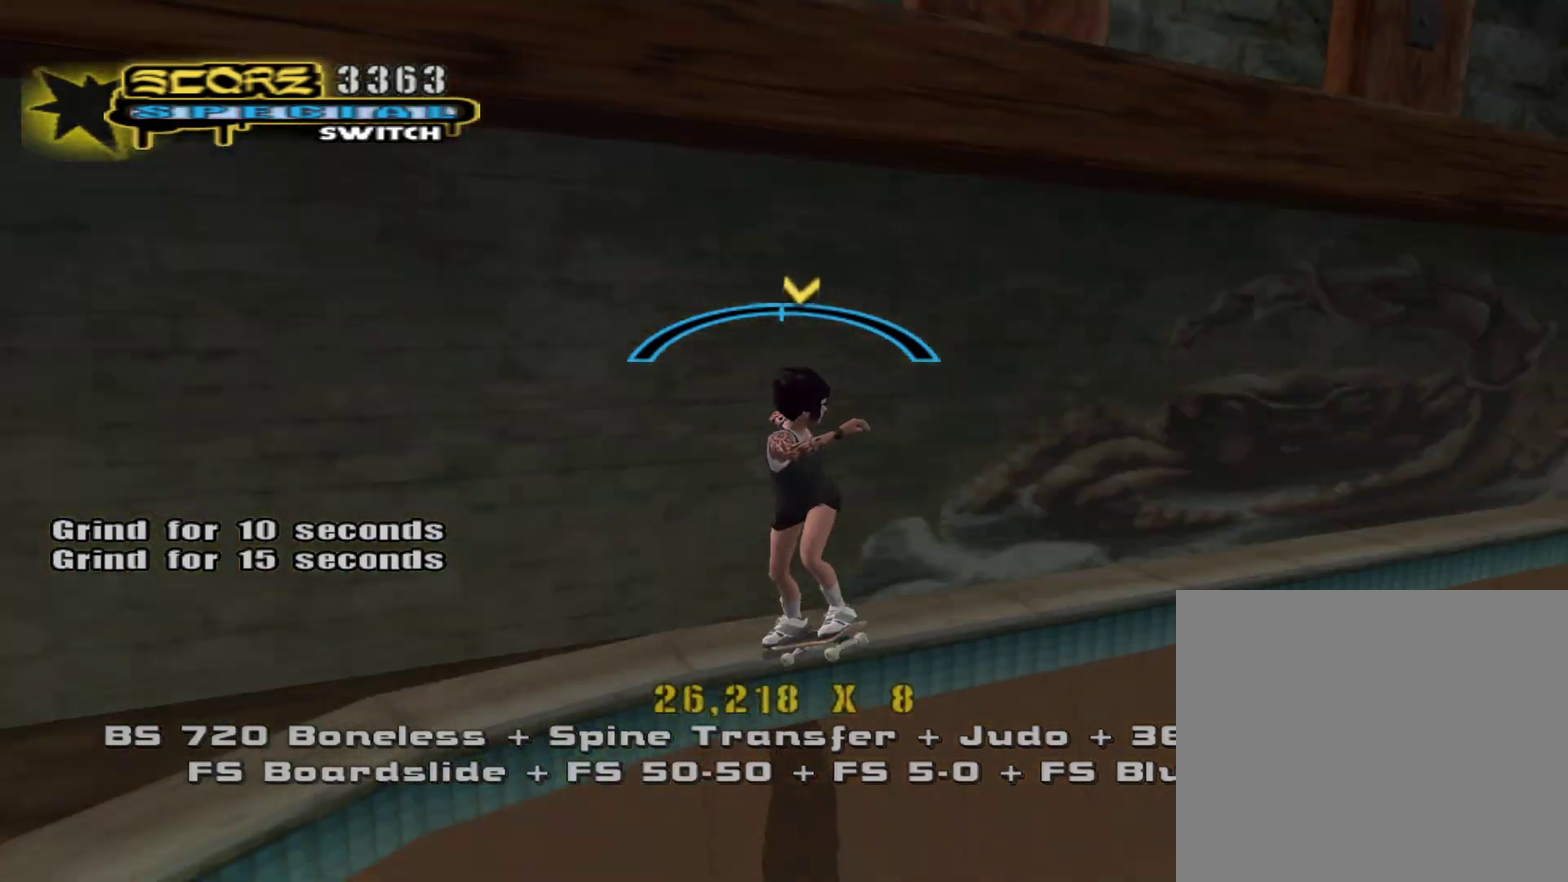
{"buttons": [], "left_stick": "center", "right_stick": "center", "events": [[167, "left_stick", "left"], [250, "left_stick", "center"]]}
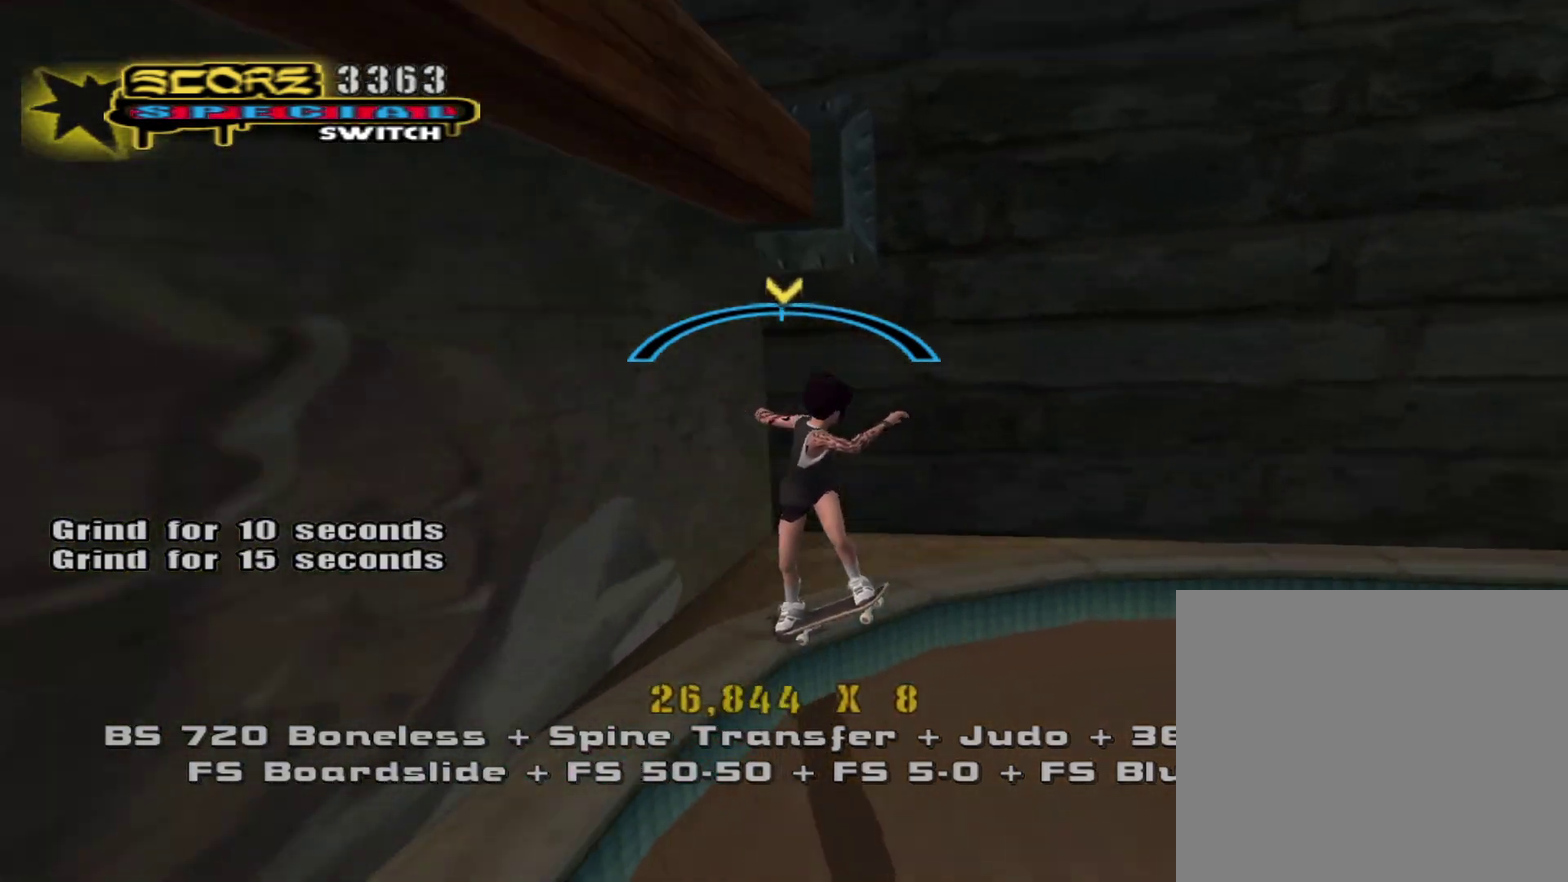
{"buttons": [], "left_stick": "right", "right_stick": "center", "events": [[50, "left_stick", "right"], [117, "left_stick", "center"], [500, "left_stick", "right"]]}
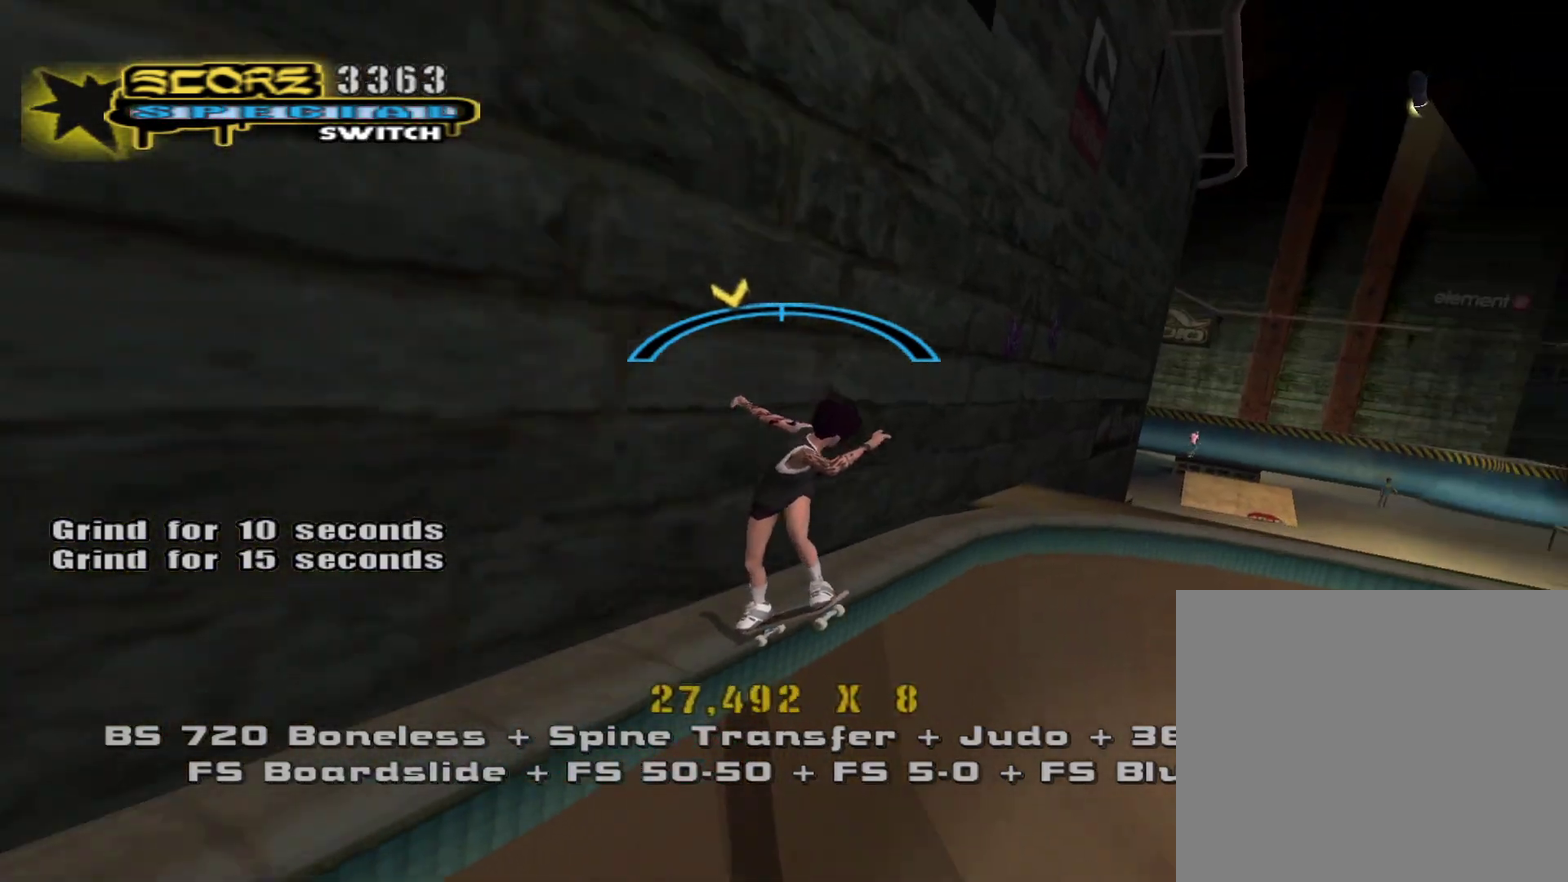
{"buttons": [], "left_stick": "center", "right_stick": "center", "events": [[50, "left_stick", "center"], [300, "left_stick", "left"], [400, "left_stick", "center"]]}
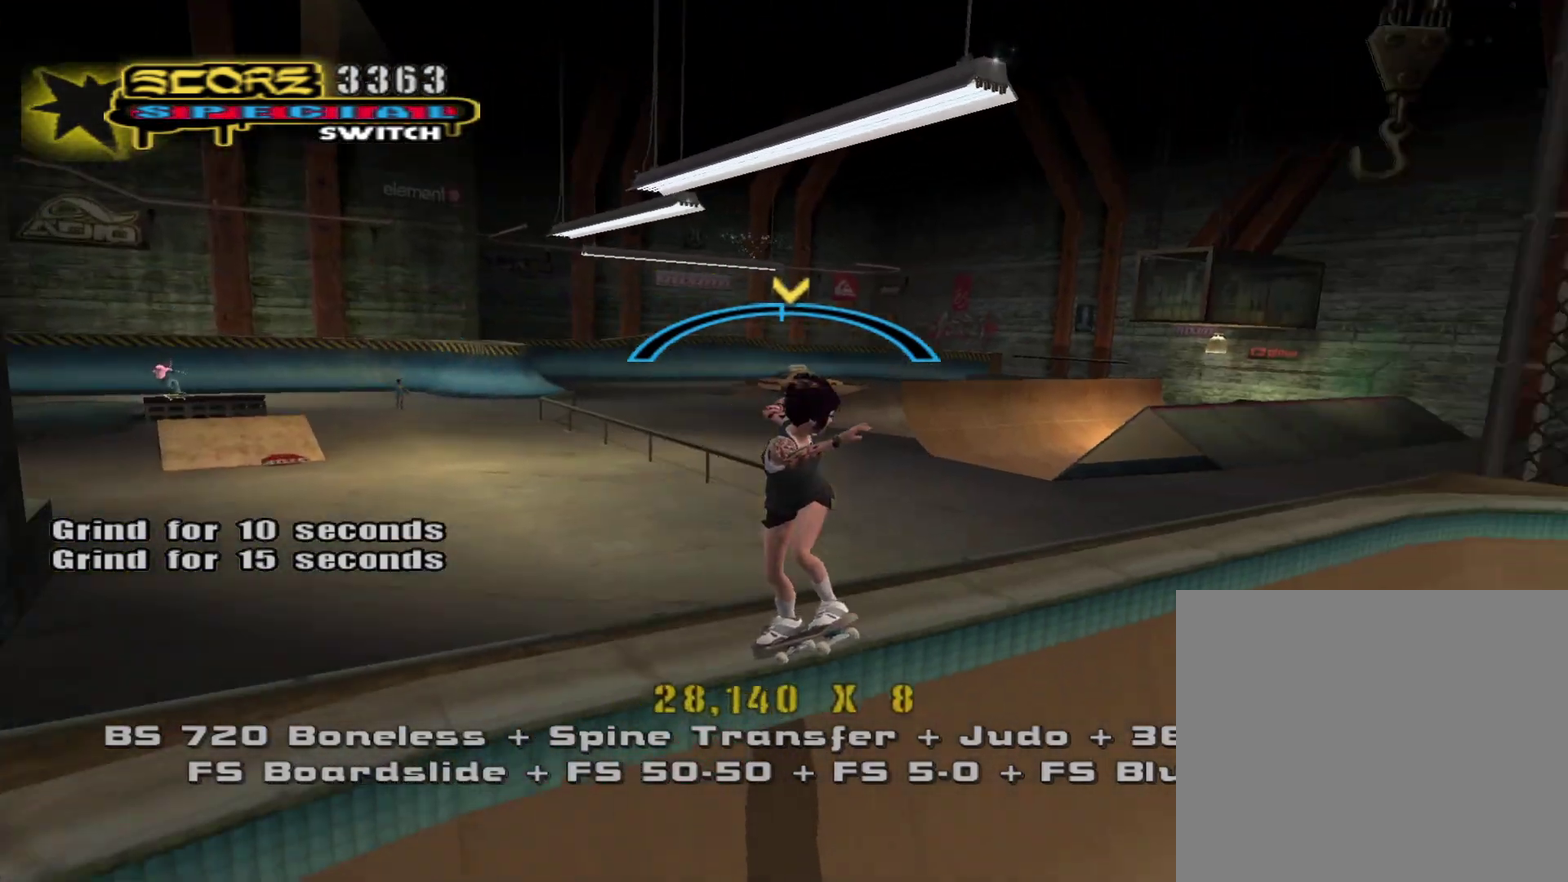
{"buttons": [], "left_stick": "center", "right_stick": "center", "events": [[183, "left_stick", "right"], [267, "left_stick", "center"]]}
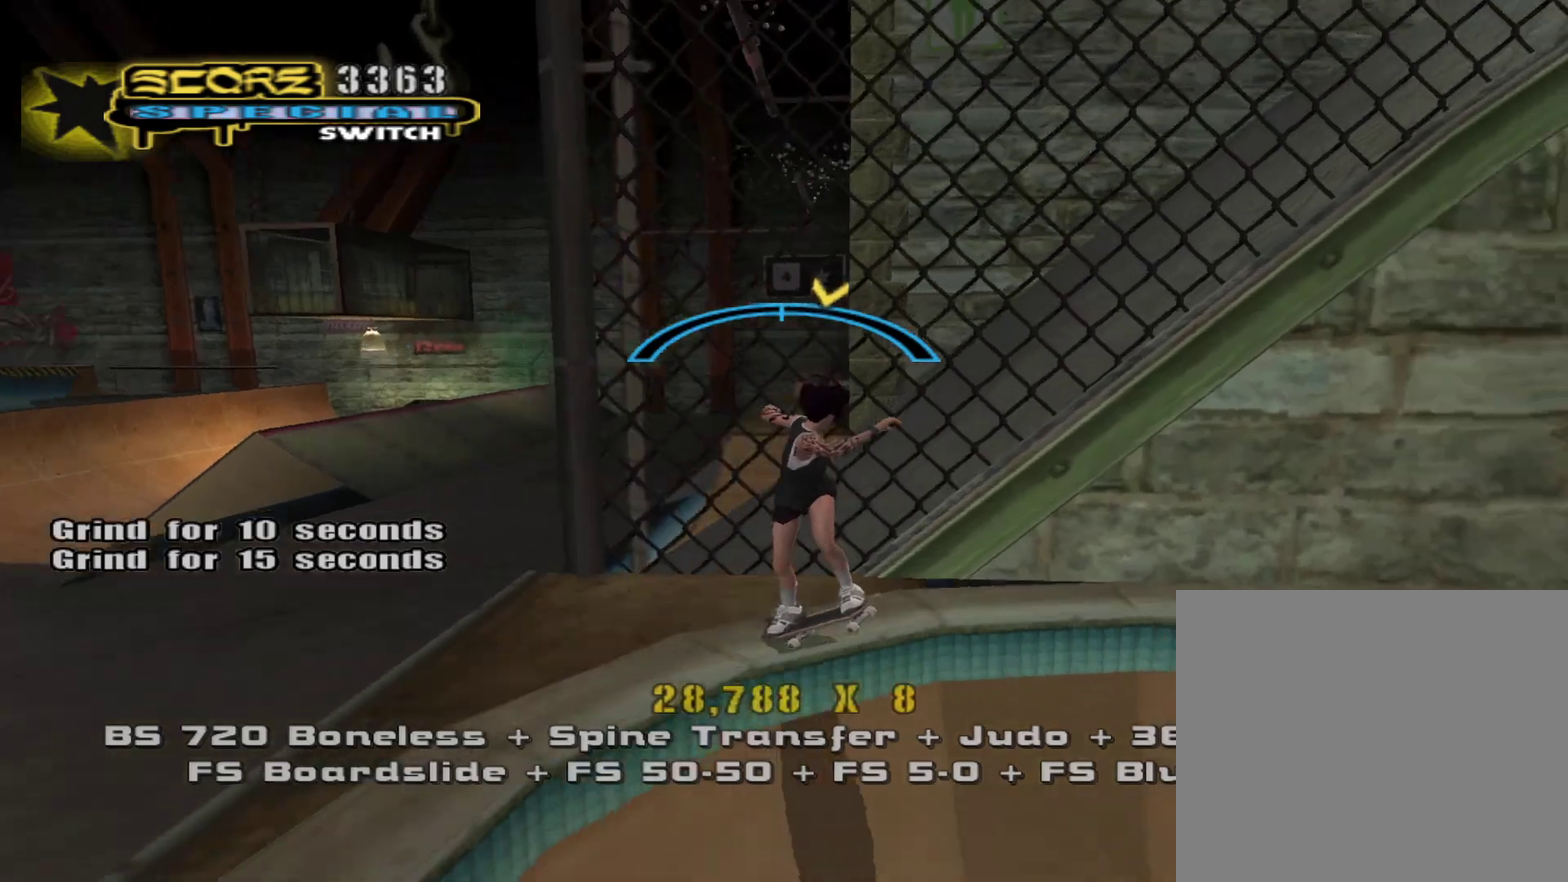
{"buttons": [], "left_stick": "right", "right_stick": "center", "events": [[17, "left_stick", "left"], [133, "left_stick", "center"], [400, "left_stick", "right"]]}
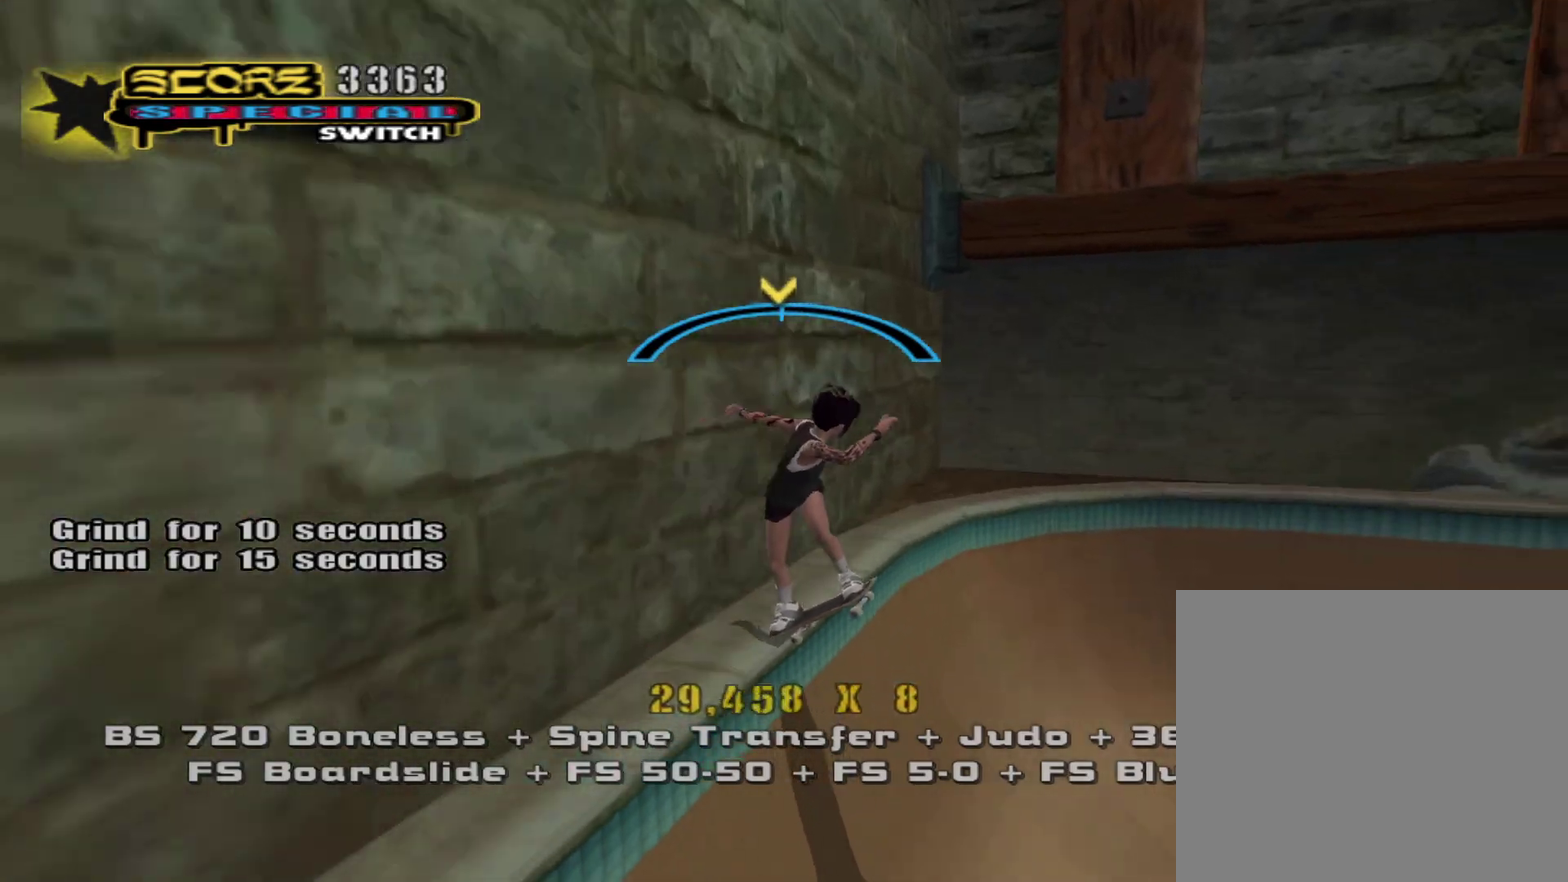
{"buttons": [], "left_stick": "center", "right_stick": "center", "events": [[17, "left_stick", "center"], [300, "left_stick", "left"], [383, "left_stick", "center"]]}
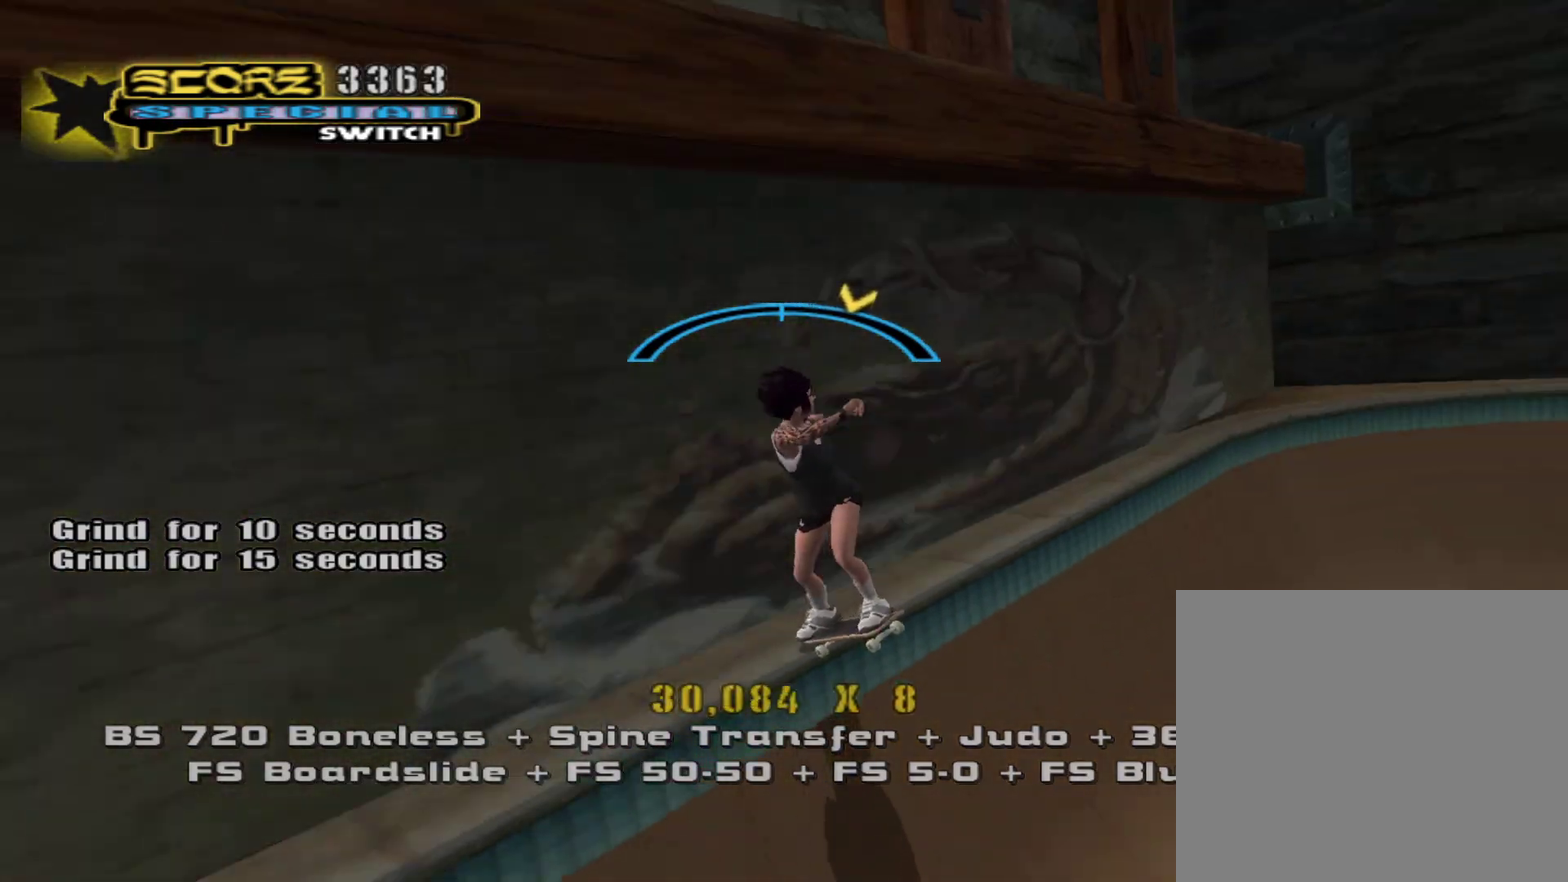
{"buttons": [], "left_stick": "center", "right_stick": "center", "events": [[417, "left_stick", "right"], [467, "left_stick", "center"]]}
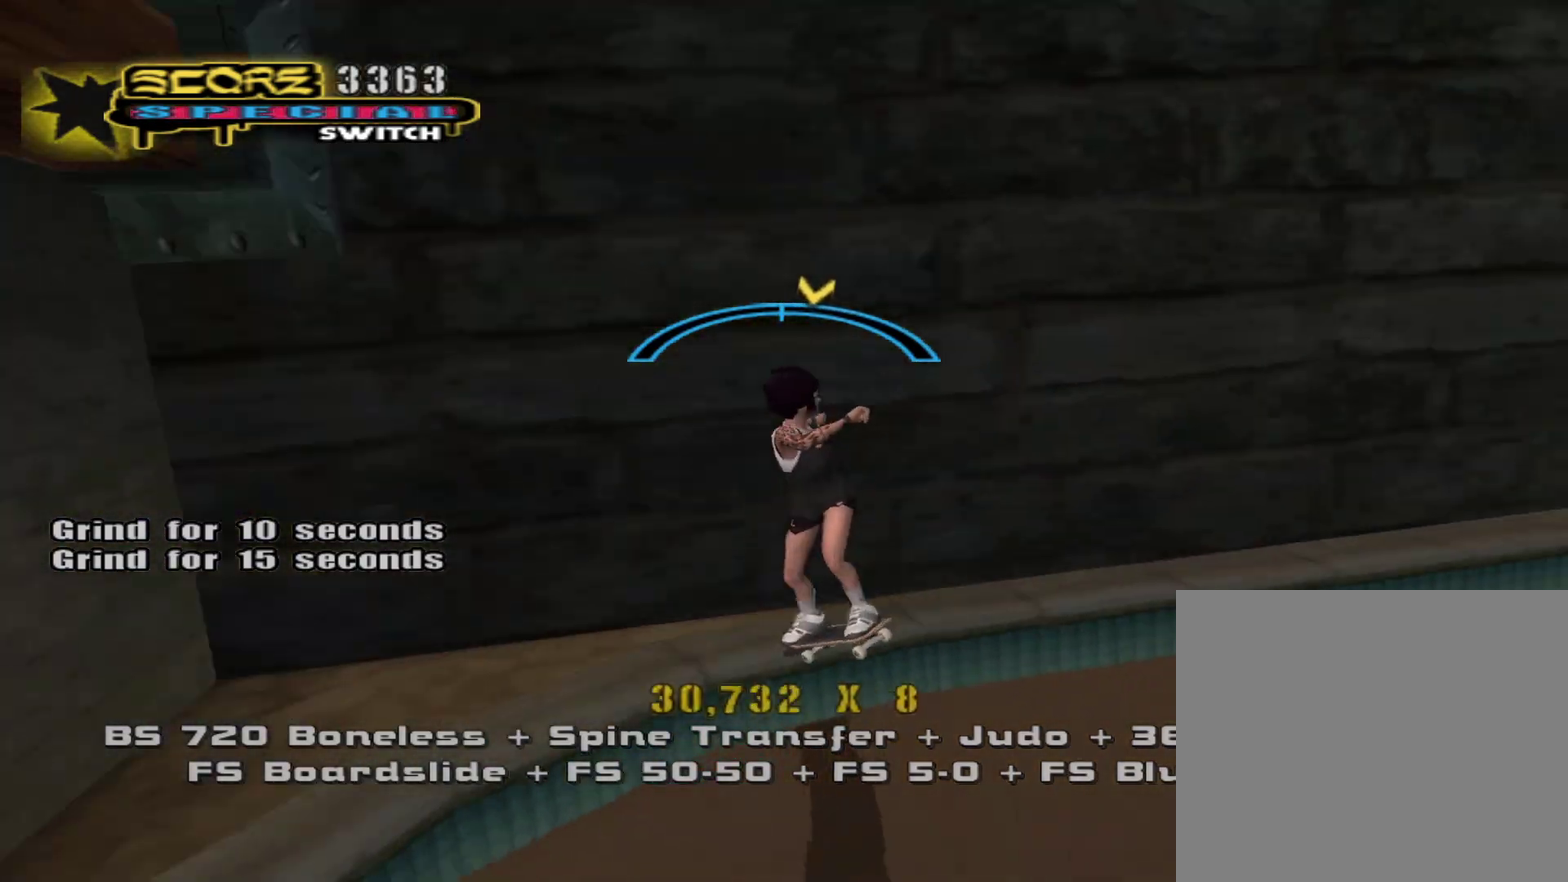
{"buttons": [], "left_stick": "right", "right_stick": "center", "events": [[217, "left_stick", "left"], [267, "left_stick", "center"], [467, "left_stick", "right"]]}
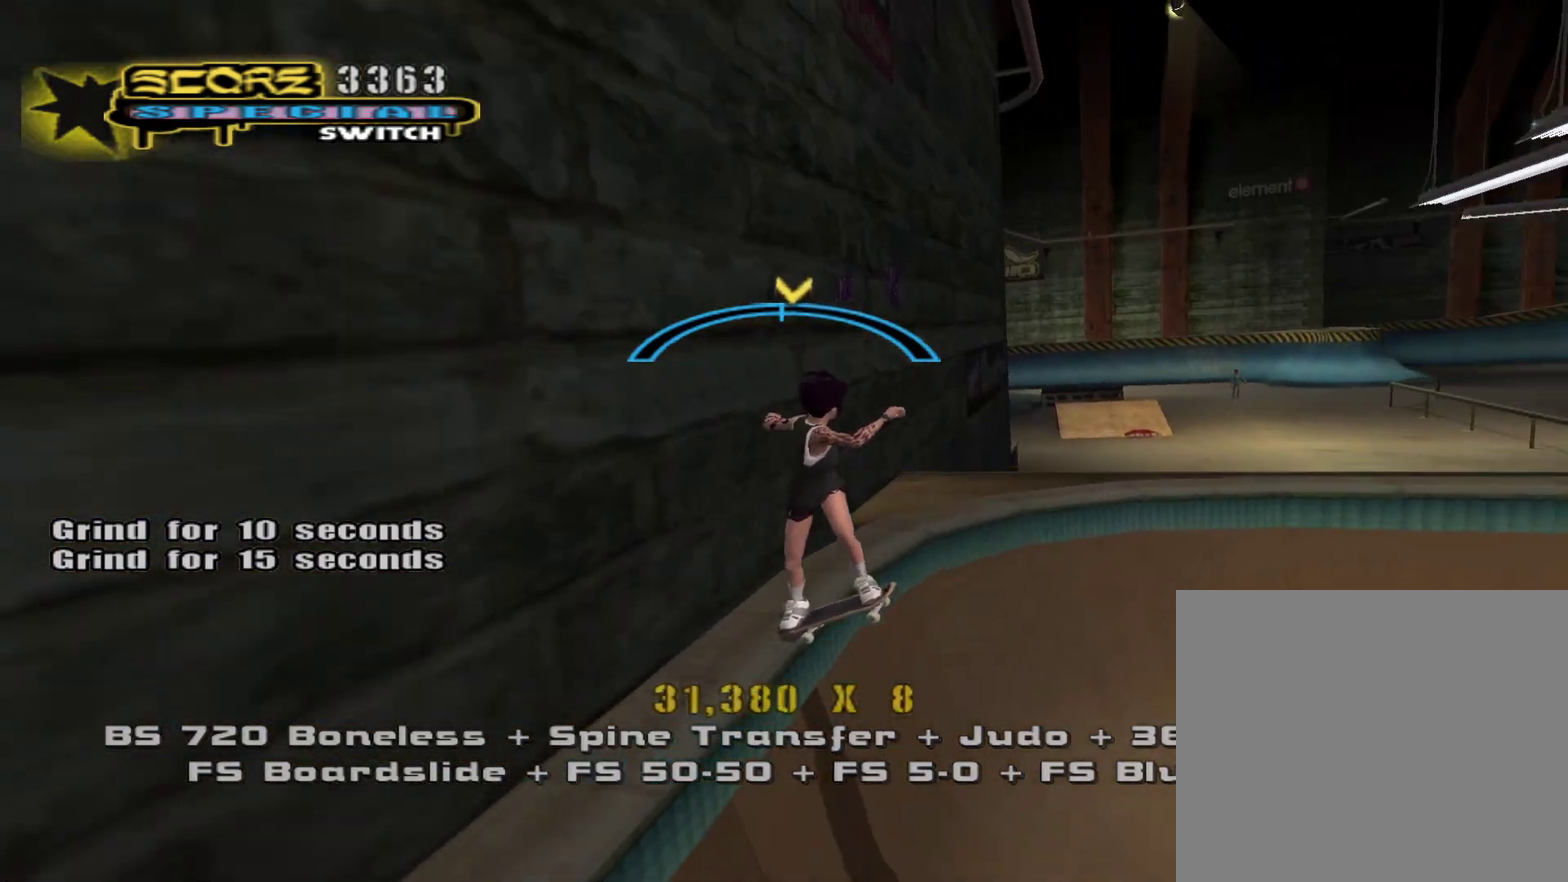
{"buttons": [], "left_stick": "center", "right_stick": "center", "events": [[67, "left_stick", "center"], [317, "left_stick", "left"], [417, "left_stick", "center"]]}
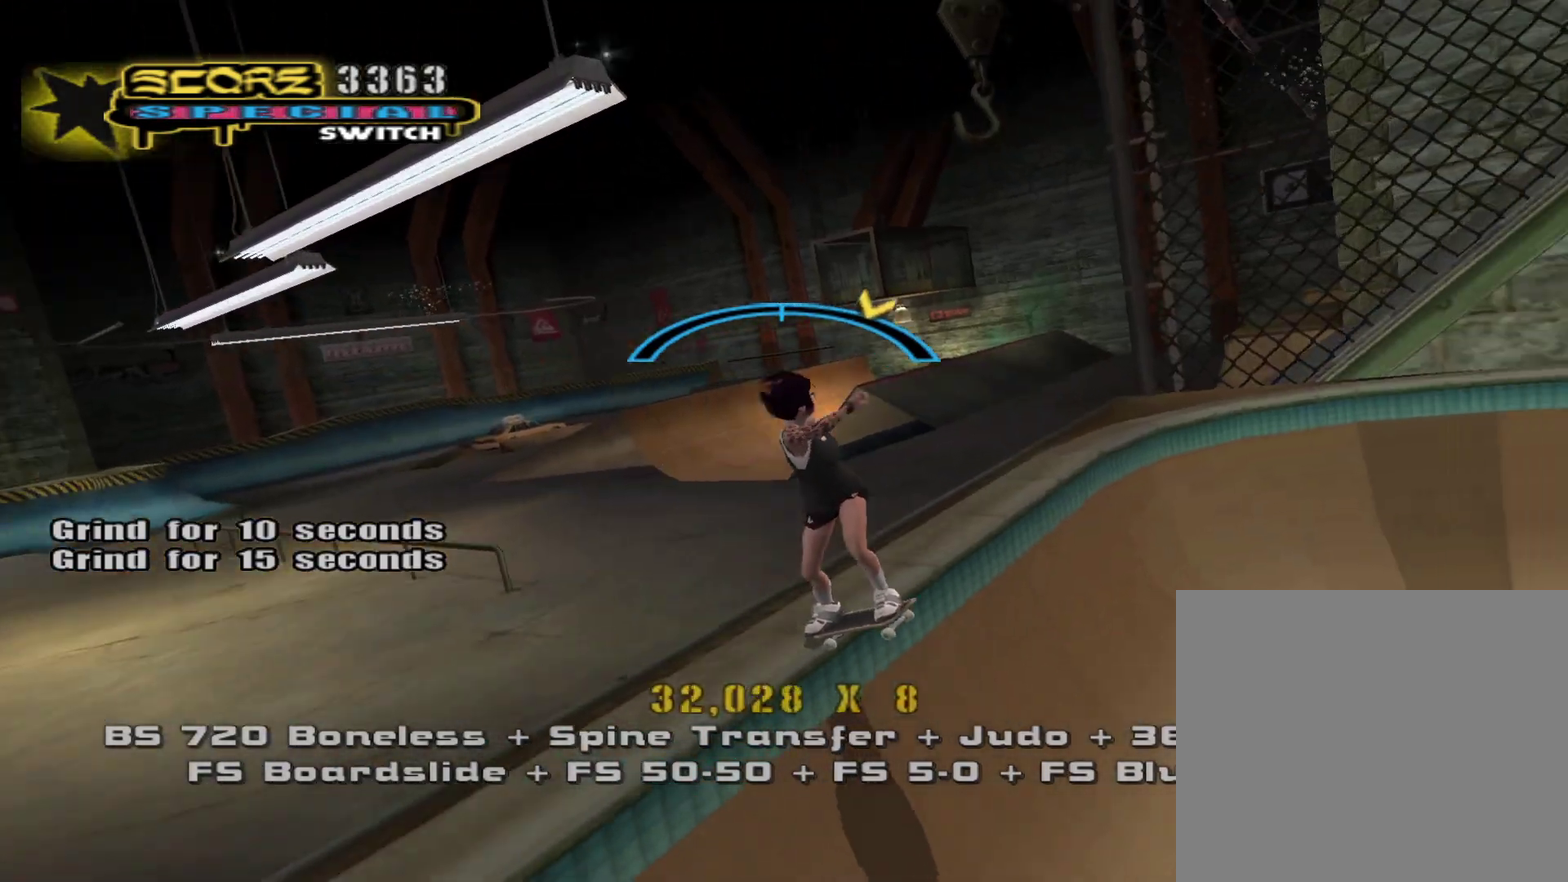
{"buttons": [], "left_stick": "center", "right_stick": "center", "events": []}
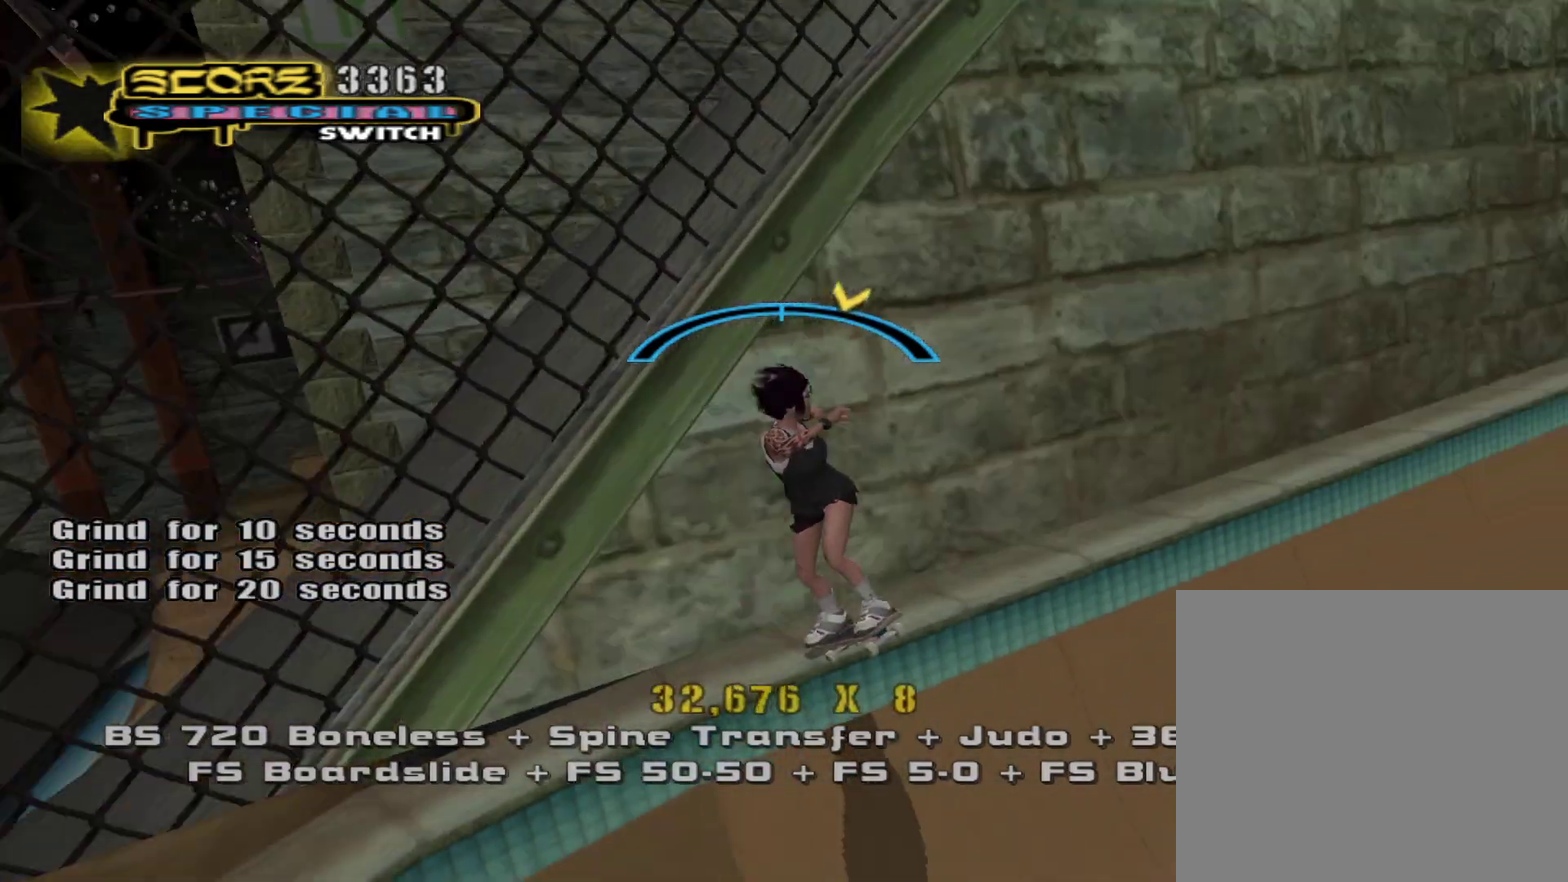
{"buttons": [], "left_stick": "center", "right_stick": "center", "events": [[183, "left_stick", "right"], [250, "left_stick", "center"]]}